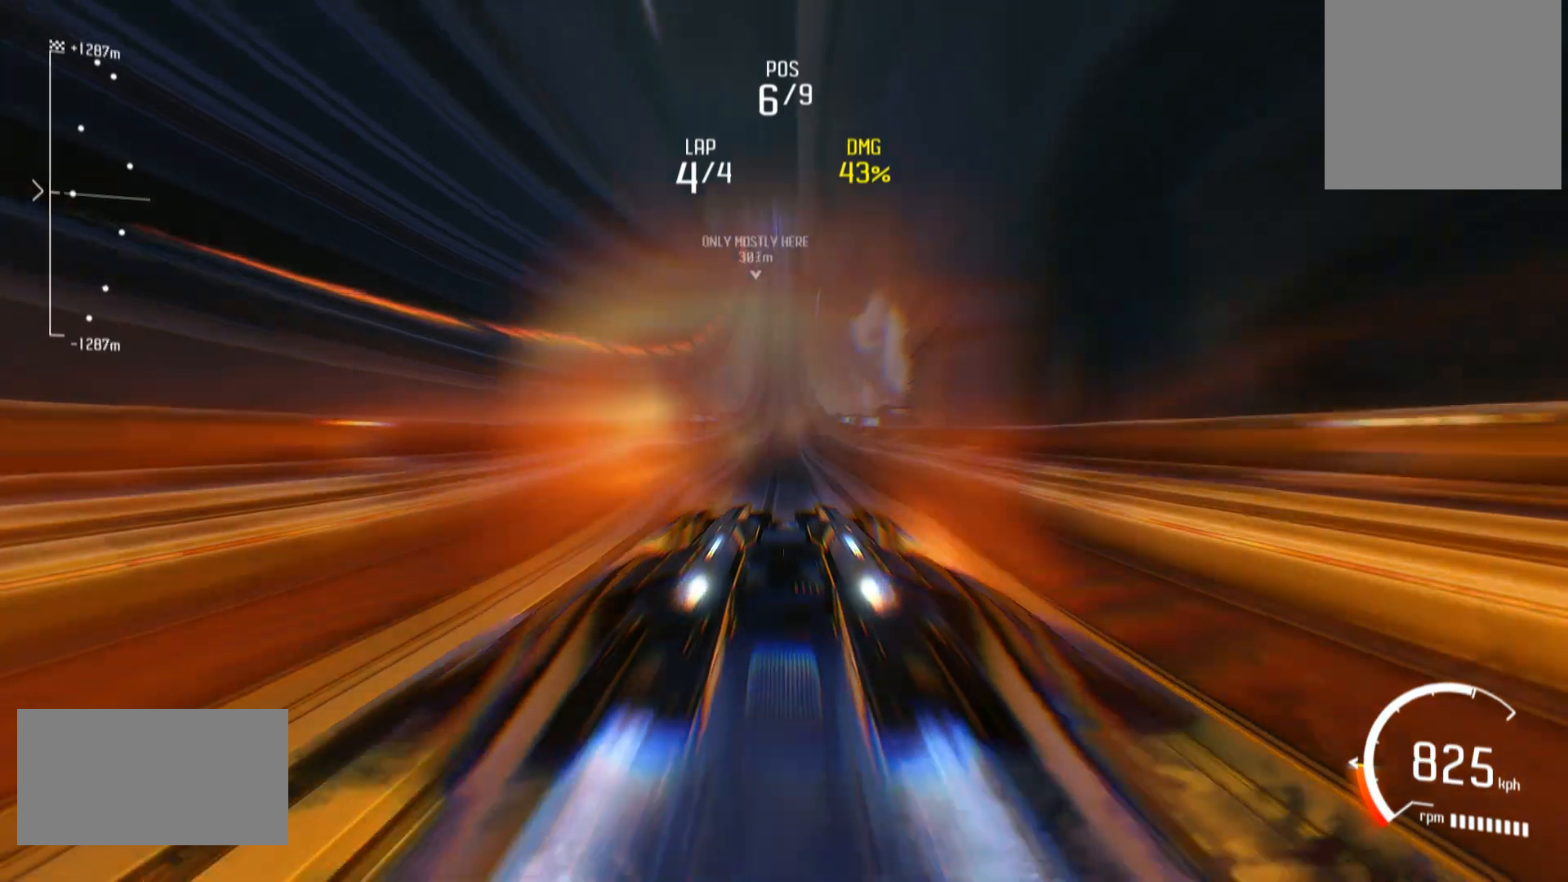
Gameplay with a controller (Xbox layout); each line is a JSON object with the inputs held at the frame after it. "events" lists button and stick changes between this image and that frame as [ms after this image, input, new state], when the widget could be followed in between. Not read: L3 R3.
{"buttons": ["L1", "R2"], "left_stick": "center", "right_stick": "center", "events": [[417, "L1", "down"], [433, "R1", "up"]]}
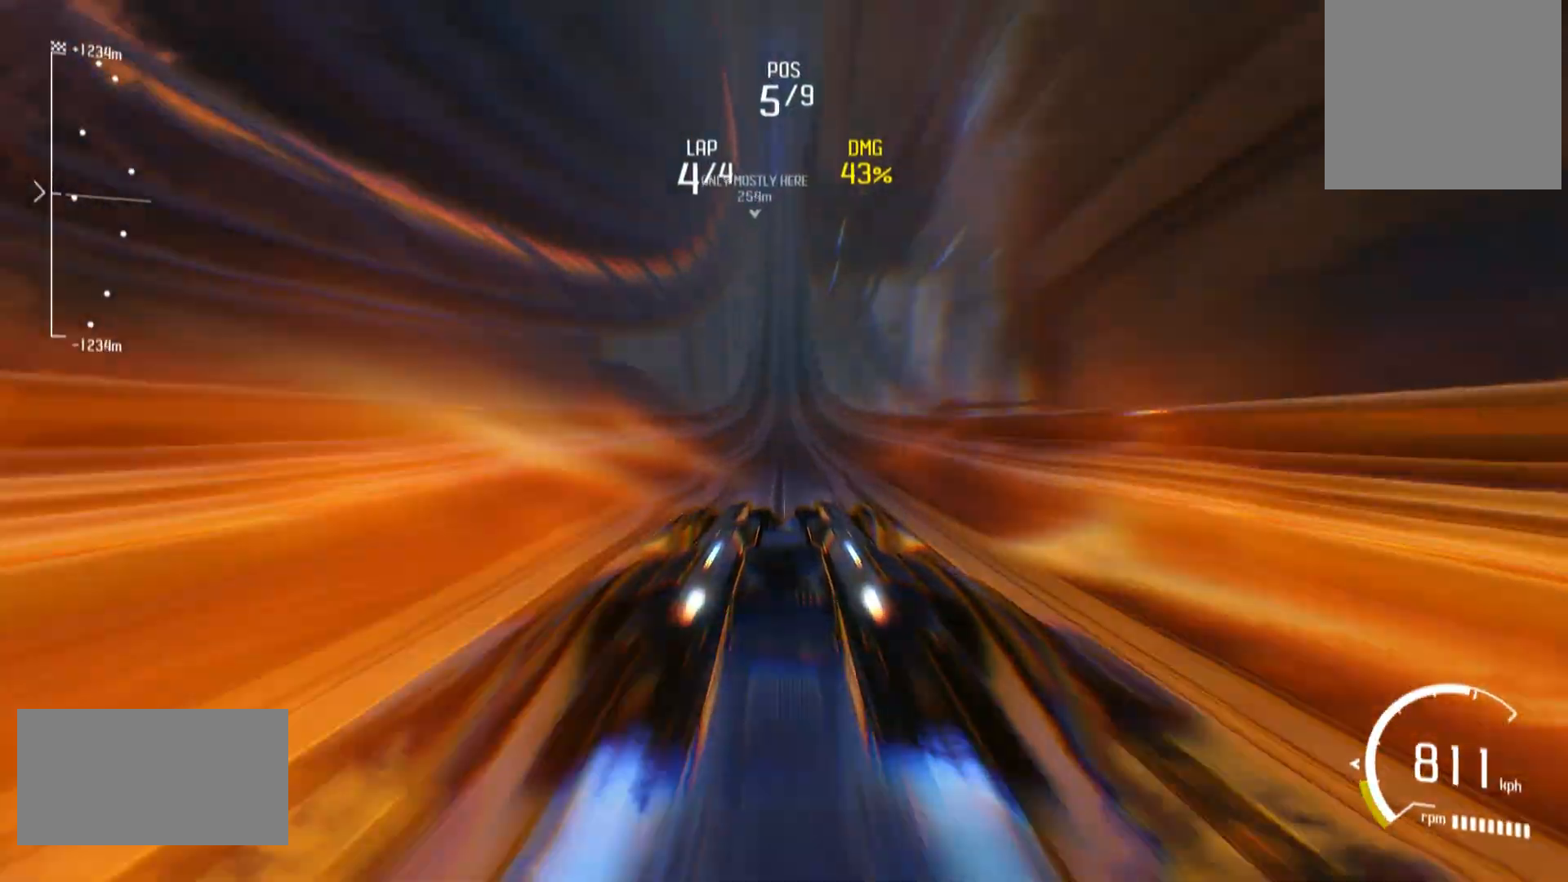
{"buttons": ["L1", "R2"], "left_stick": "center", "right_stick": "center", "events": []}
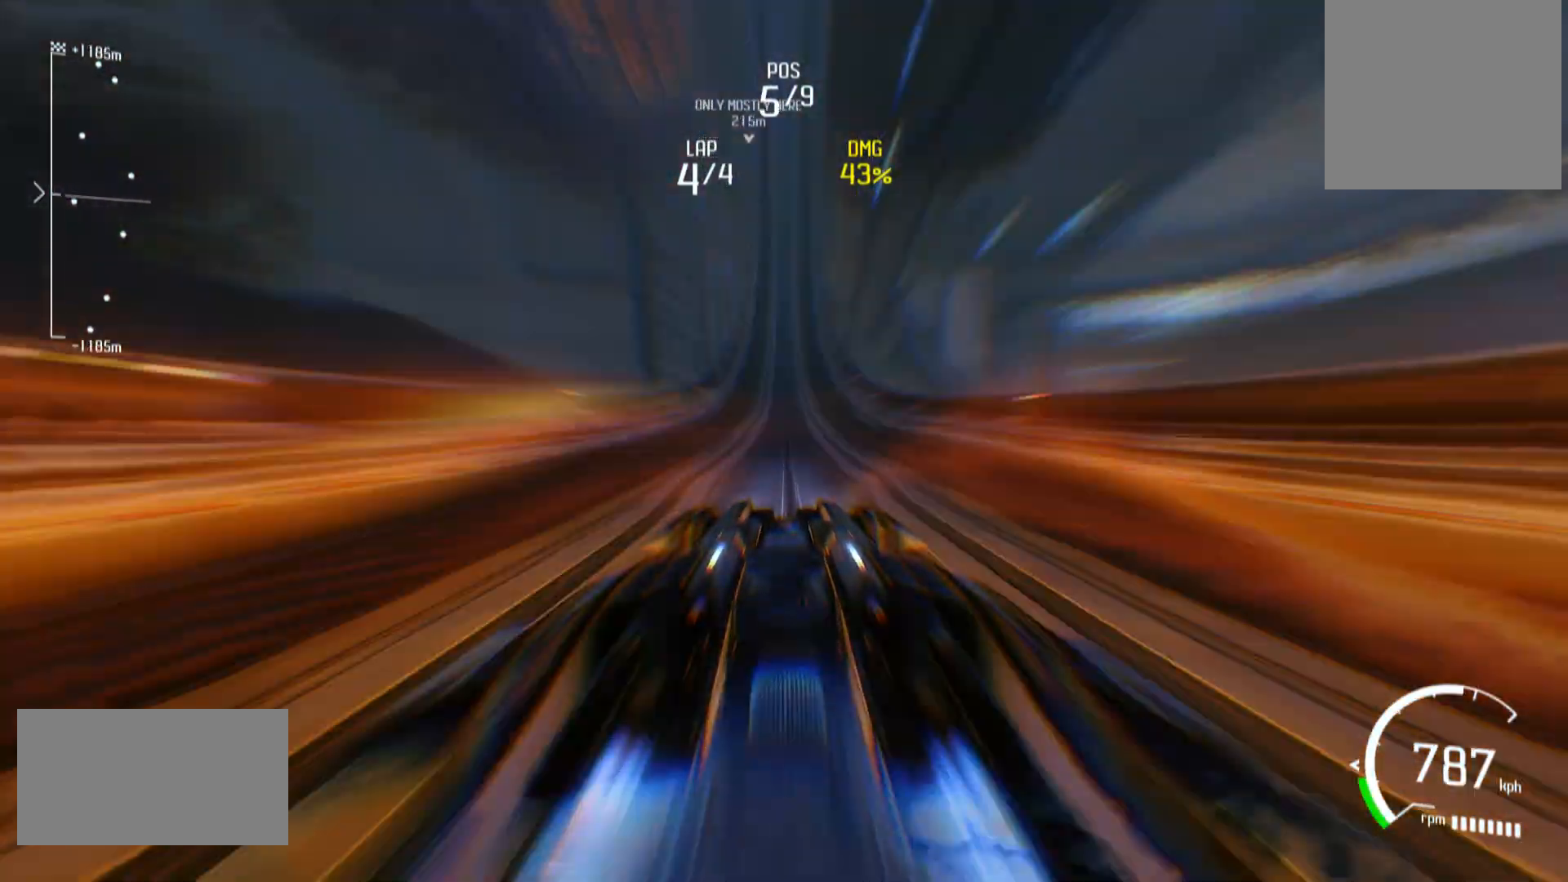
{"buttons": ["L1", "R2"], "left_stick": "center", "right_stick": "center", "events": []}
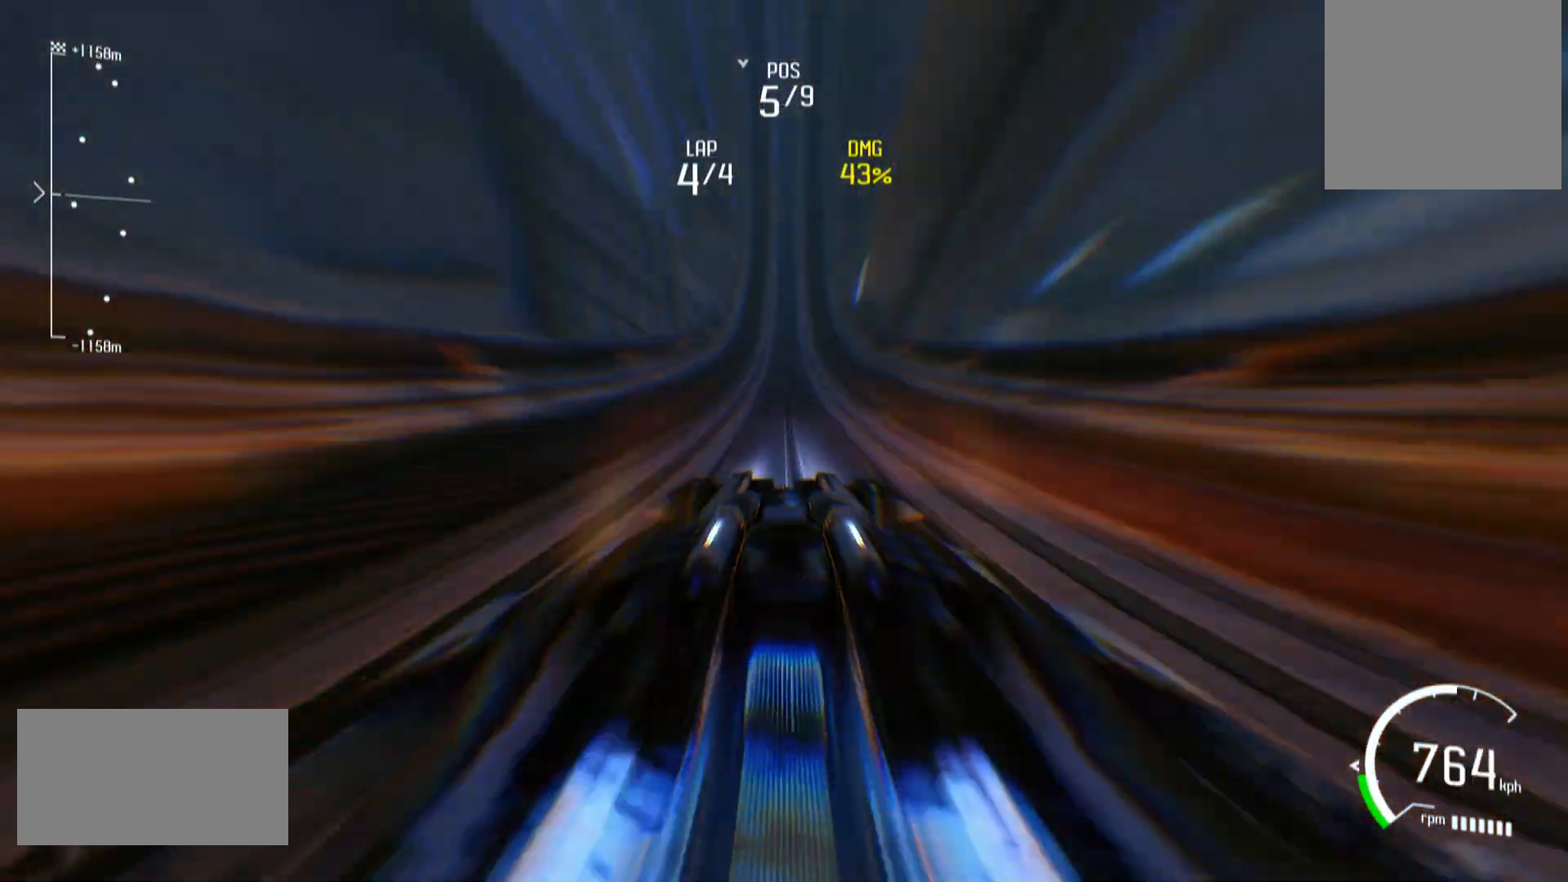
{"buttons": ["L1", "R2"], "left_stick": "center", "right_stick": "center", "events": []}
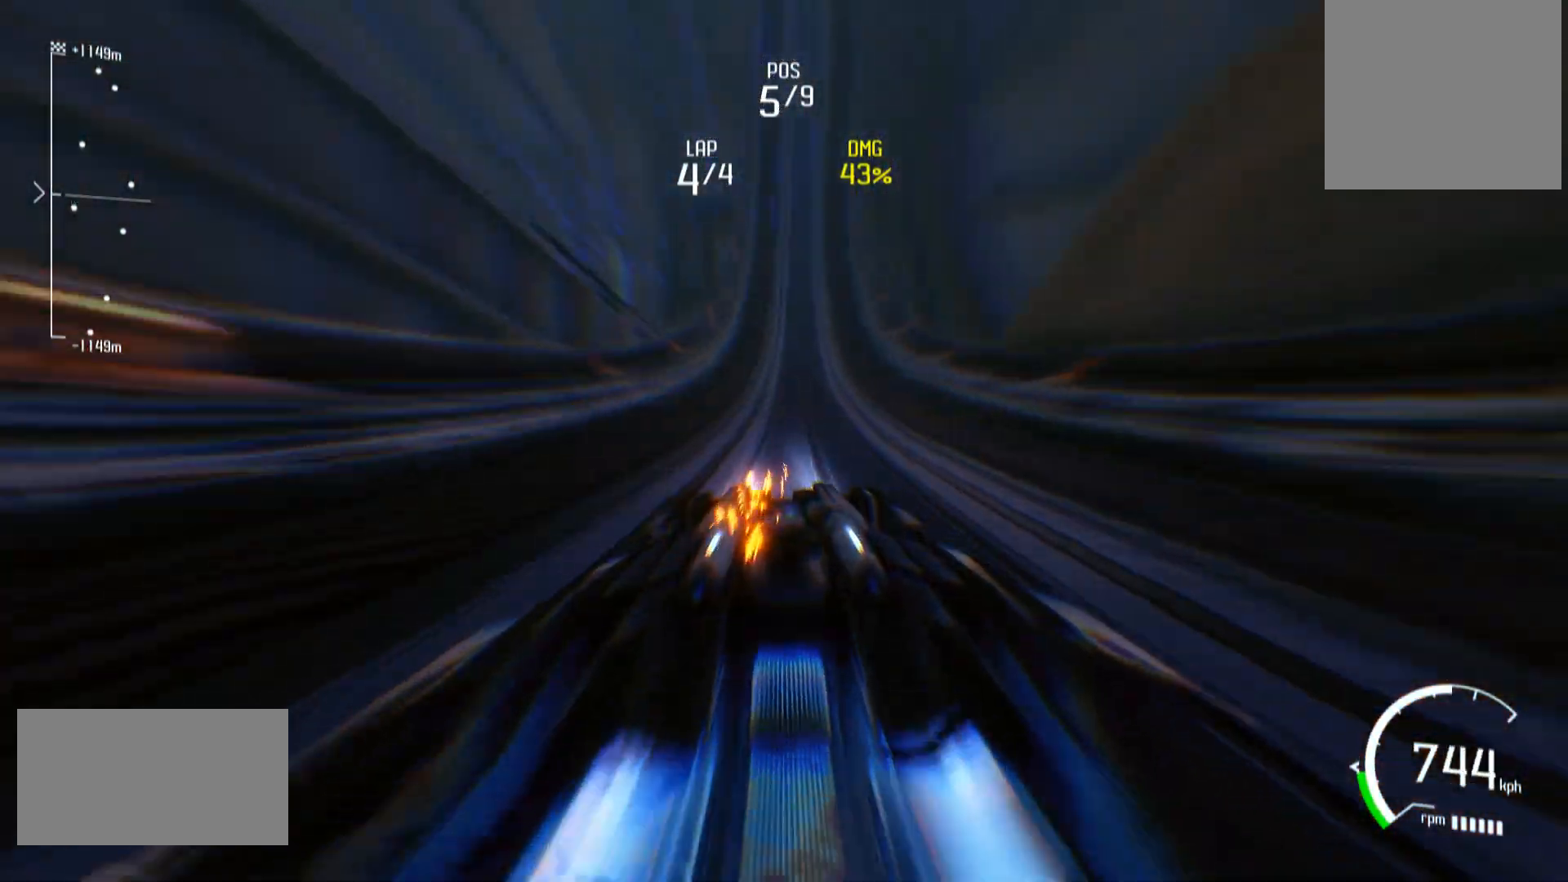
{"buttons": ["L1", "R2"], "left_stick": "center", "right_stick": "center", "events": []}
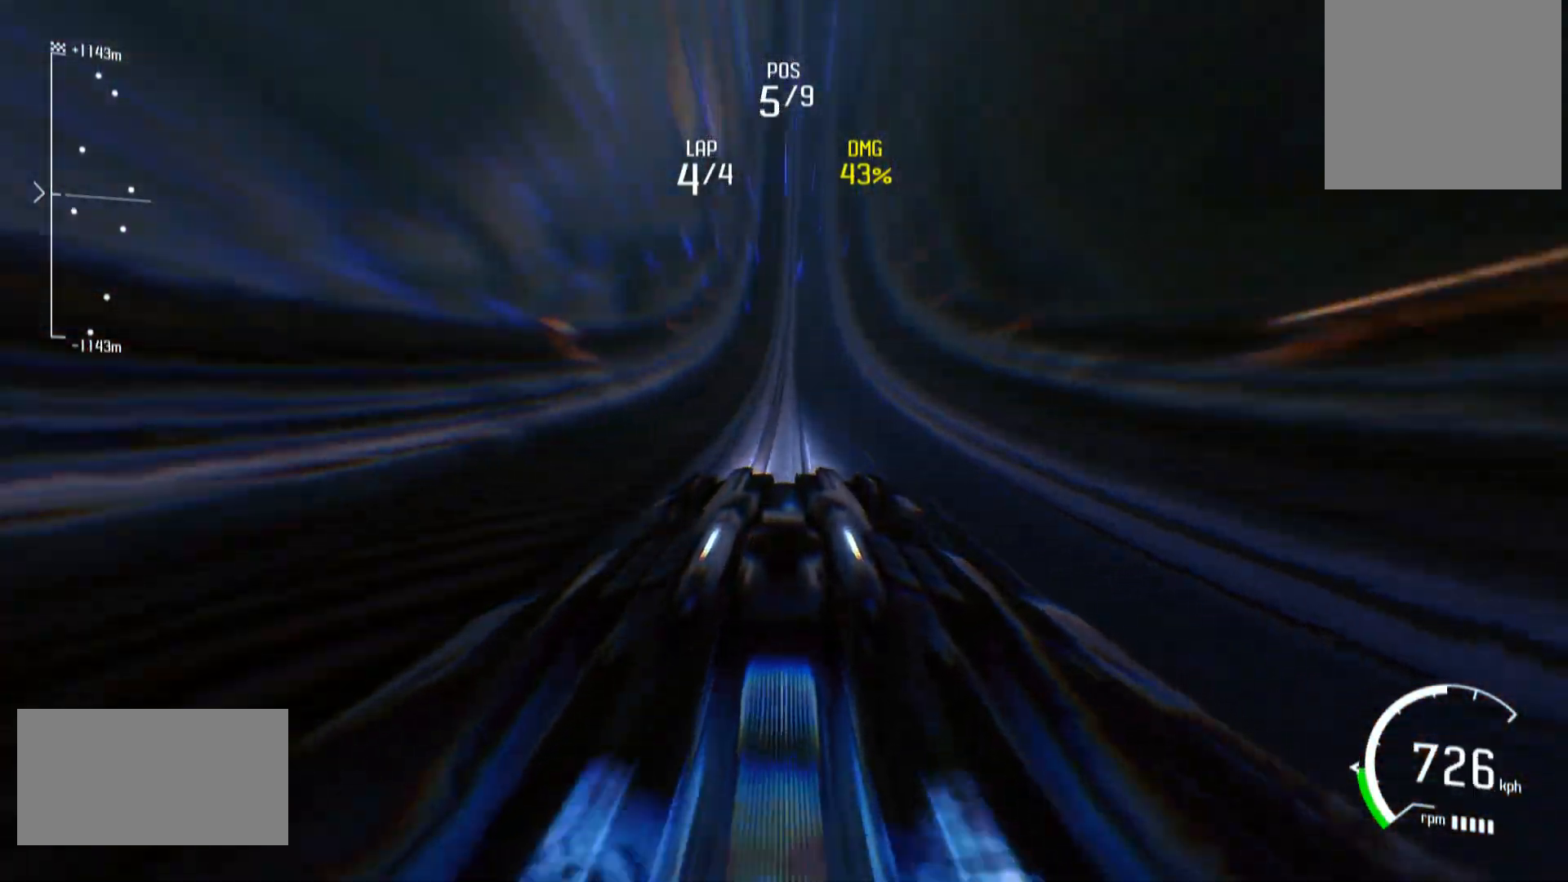
{"buttons": ["L1", "R2"], "left_stick": "center", "right_stick": "center", "events": [[283, "left_stick", "left"], [383, "left_stick", "center"]]}
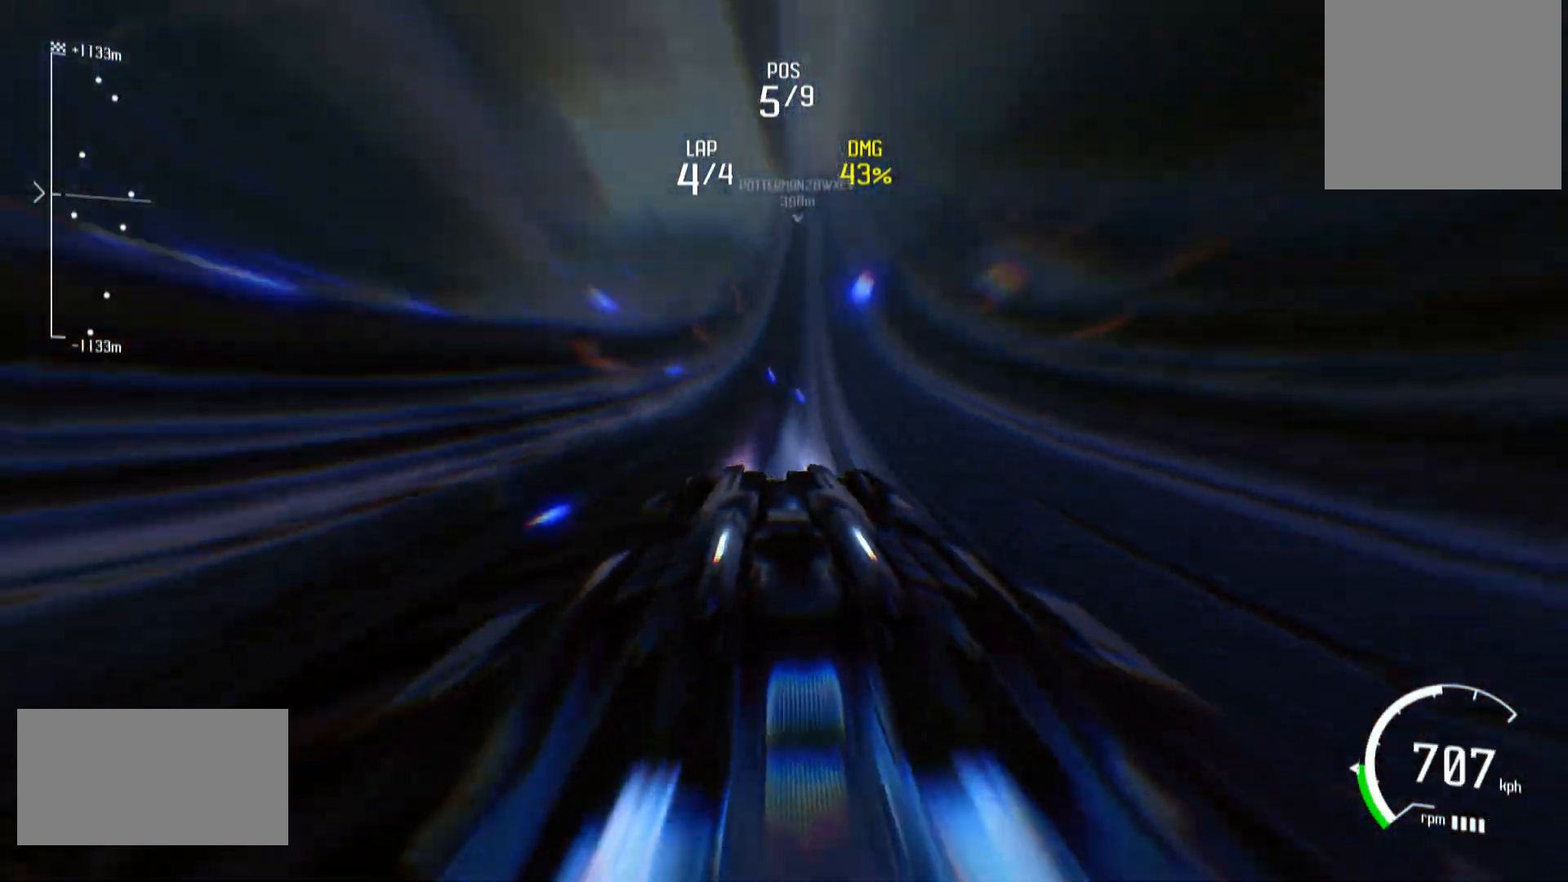
{"buttons": ["L1", "R2"], "left_stick": "right", "right_stick": "center", "events": [[117, "left_stick", "right"], [200, "left_stick", "center"], [467, "left_stick", "right"]]}
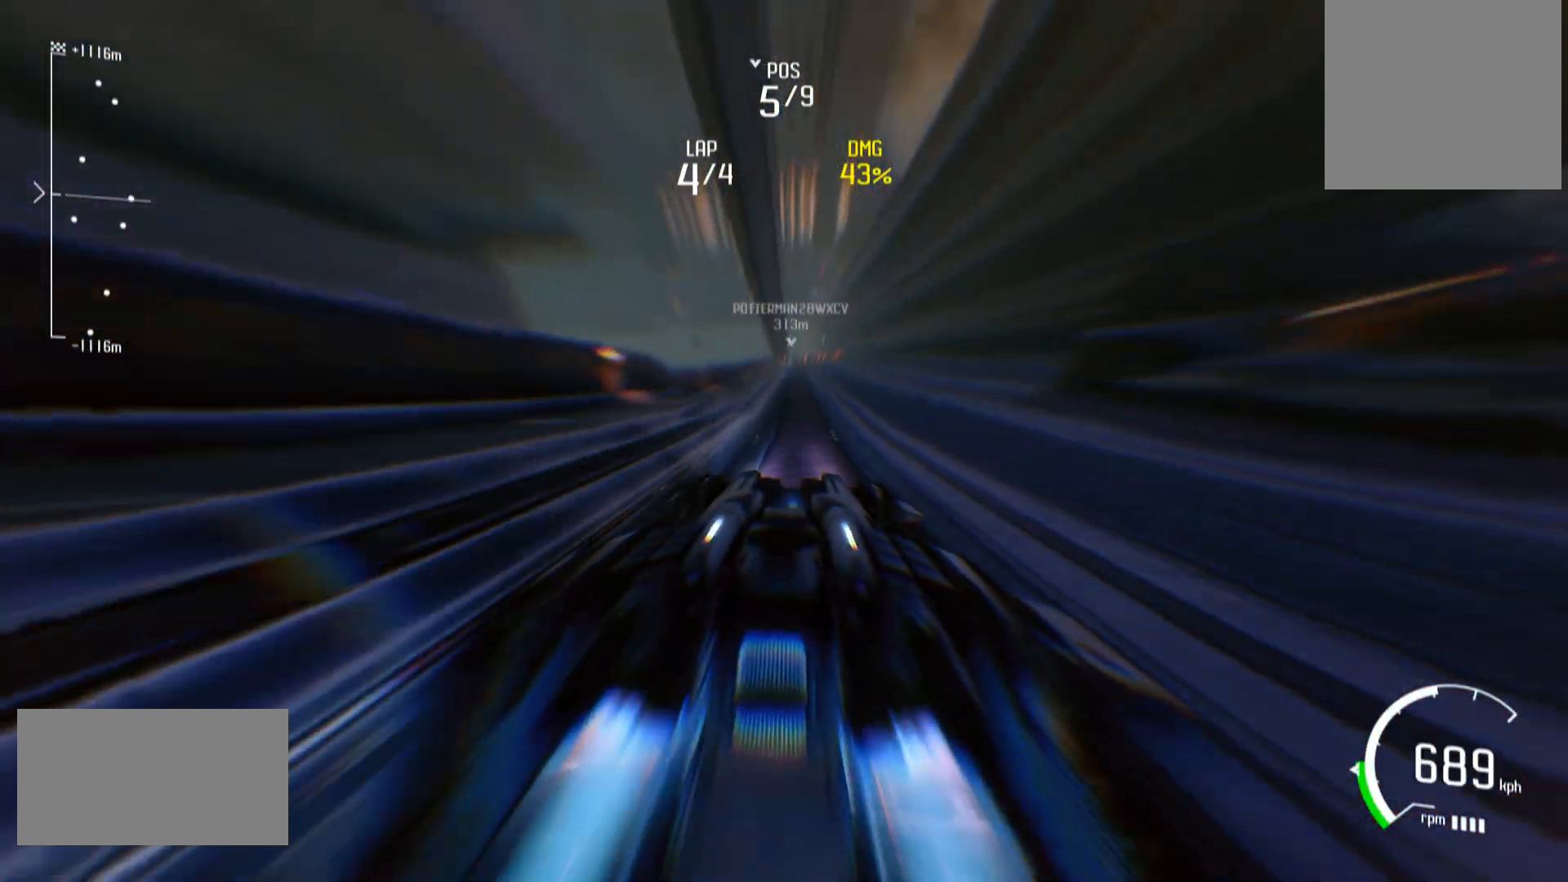
{"buttons": ["L1", "R2"], "left_stick": "center", "right_stick": "center", "events": [[417, "left_stick", "center"]]}
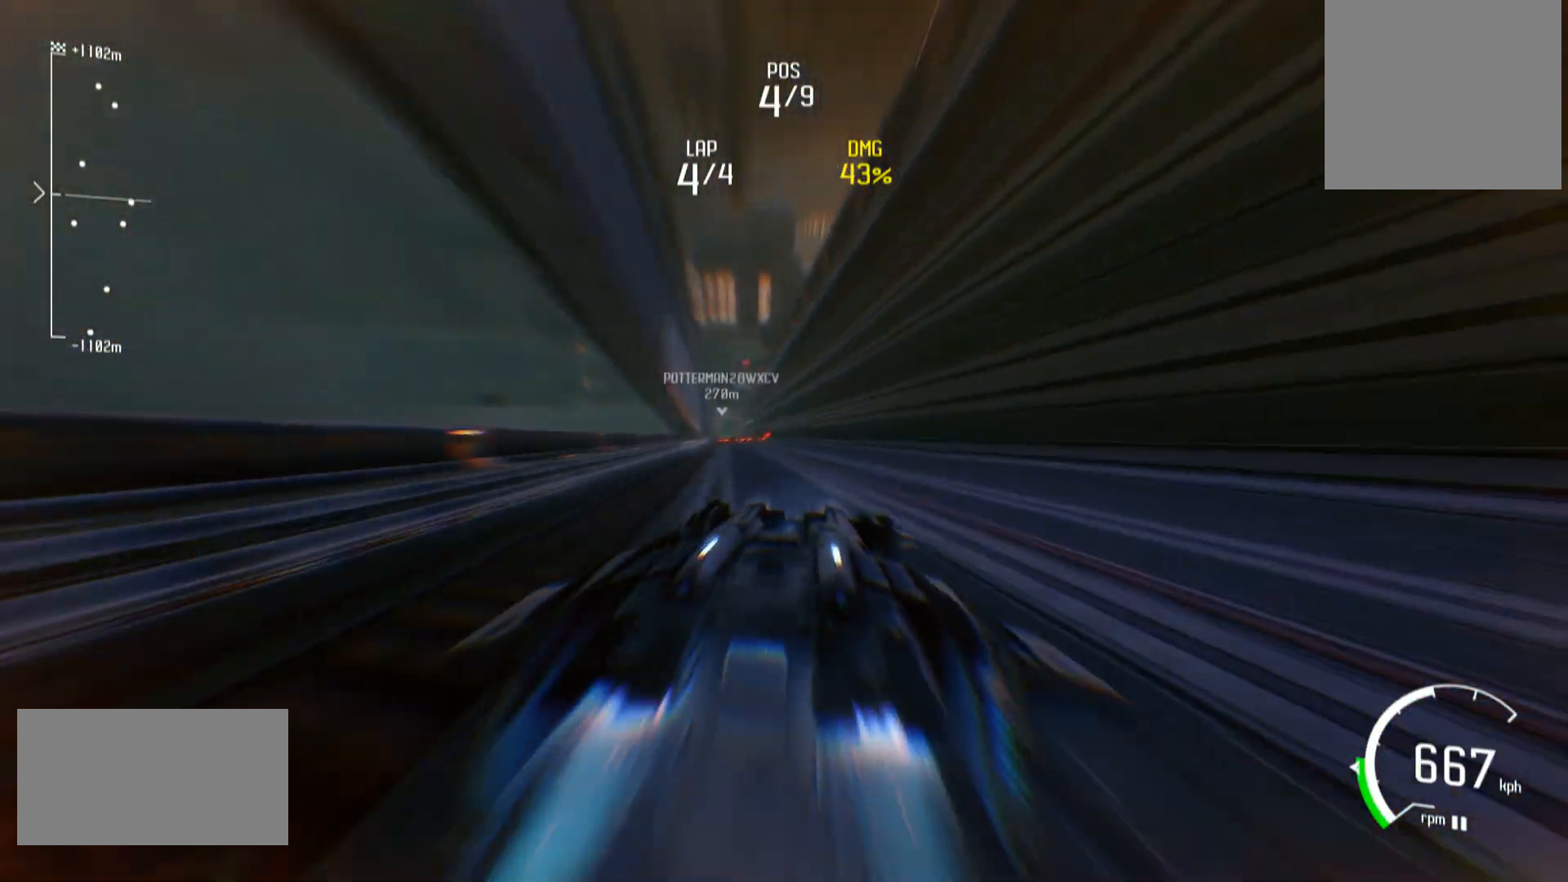
{"buttons": ["L1", "R2"], "left_stick": "center", "right_stick": "center", "events": []}
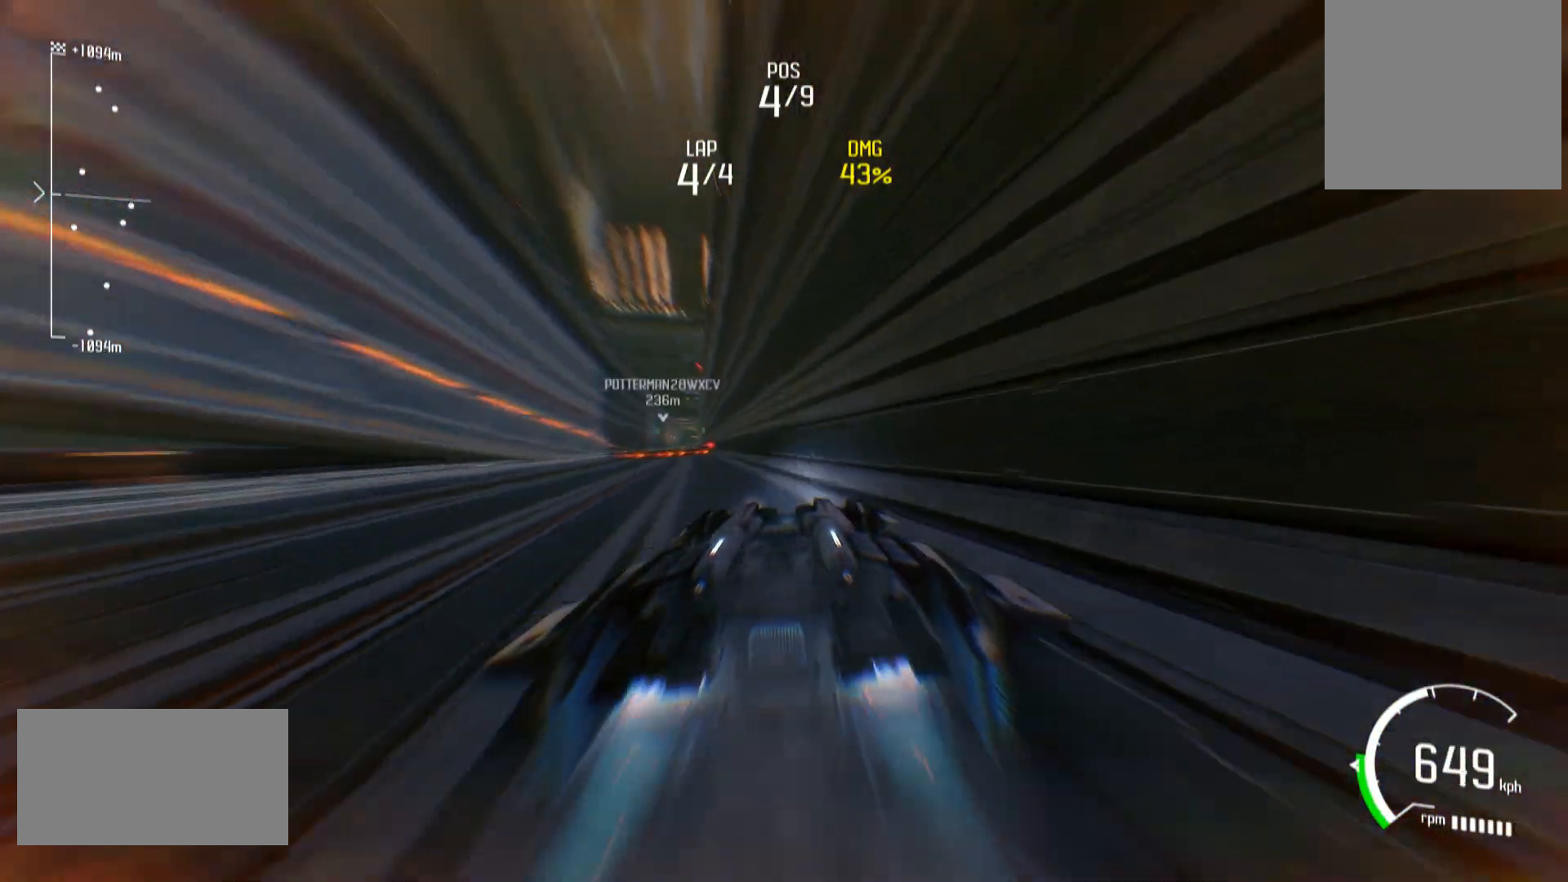
{"buttons": ["L1", "R2"], "left_stick": "center", "right_stick": "center", "events": []}
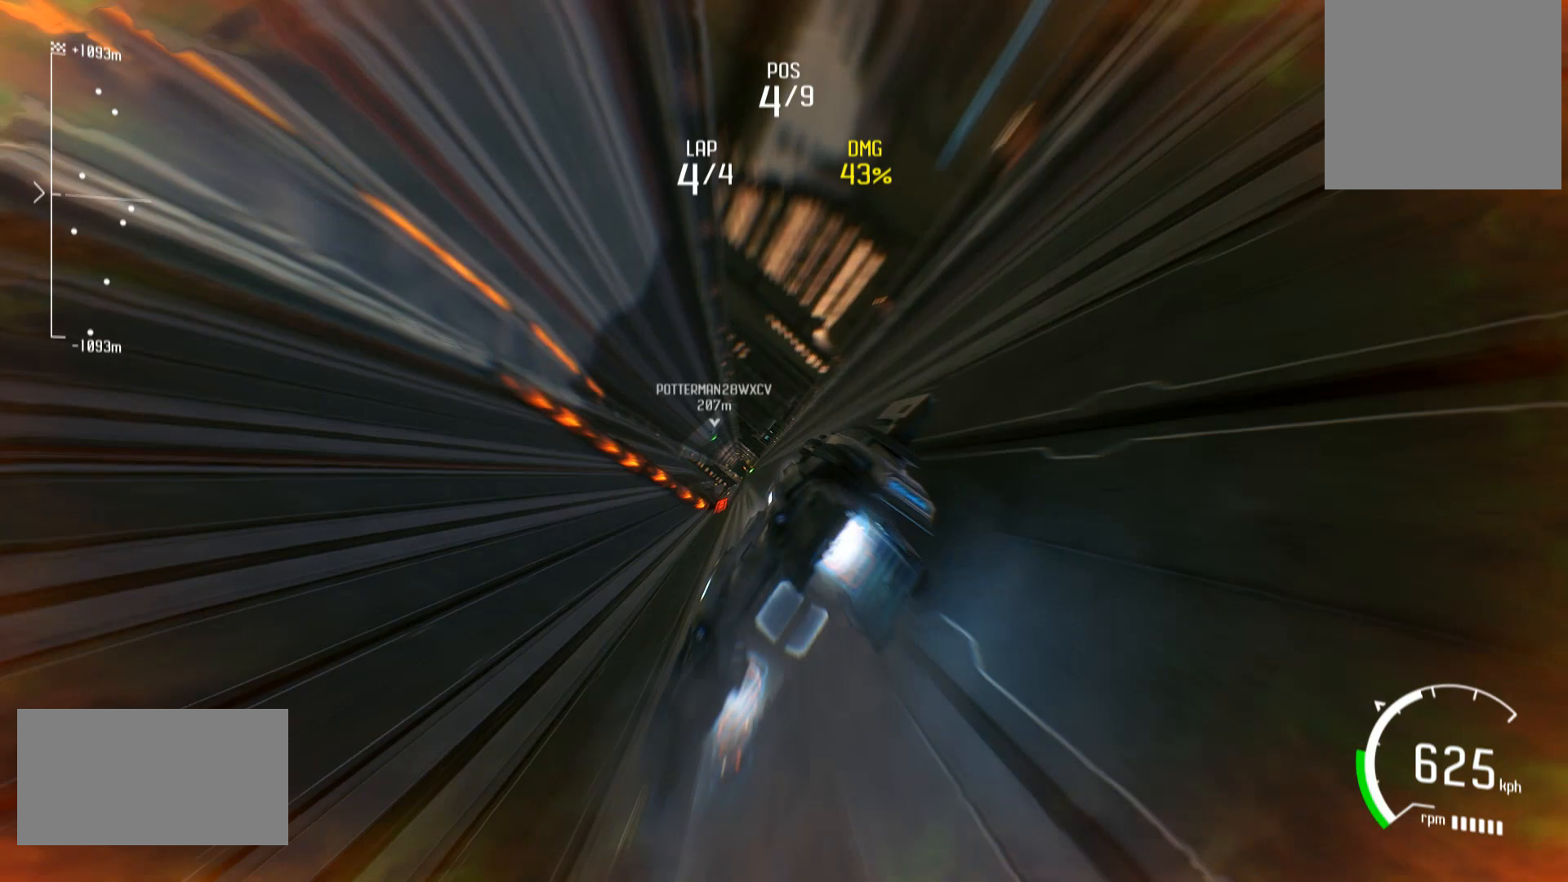
{"buttons": ["L1", "R2"], "left_stick": "center", "right_stick": "center", "events": []}
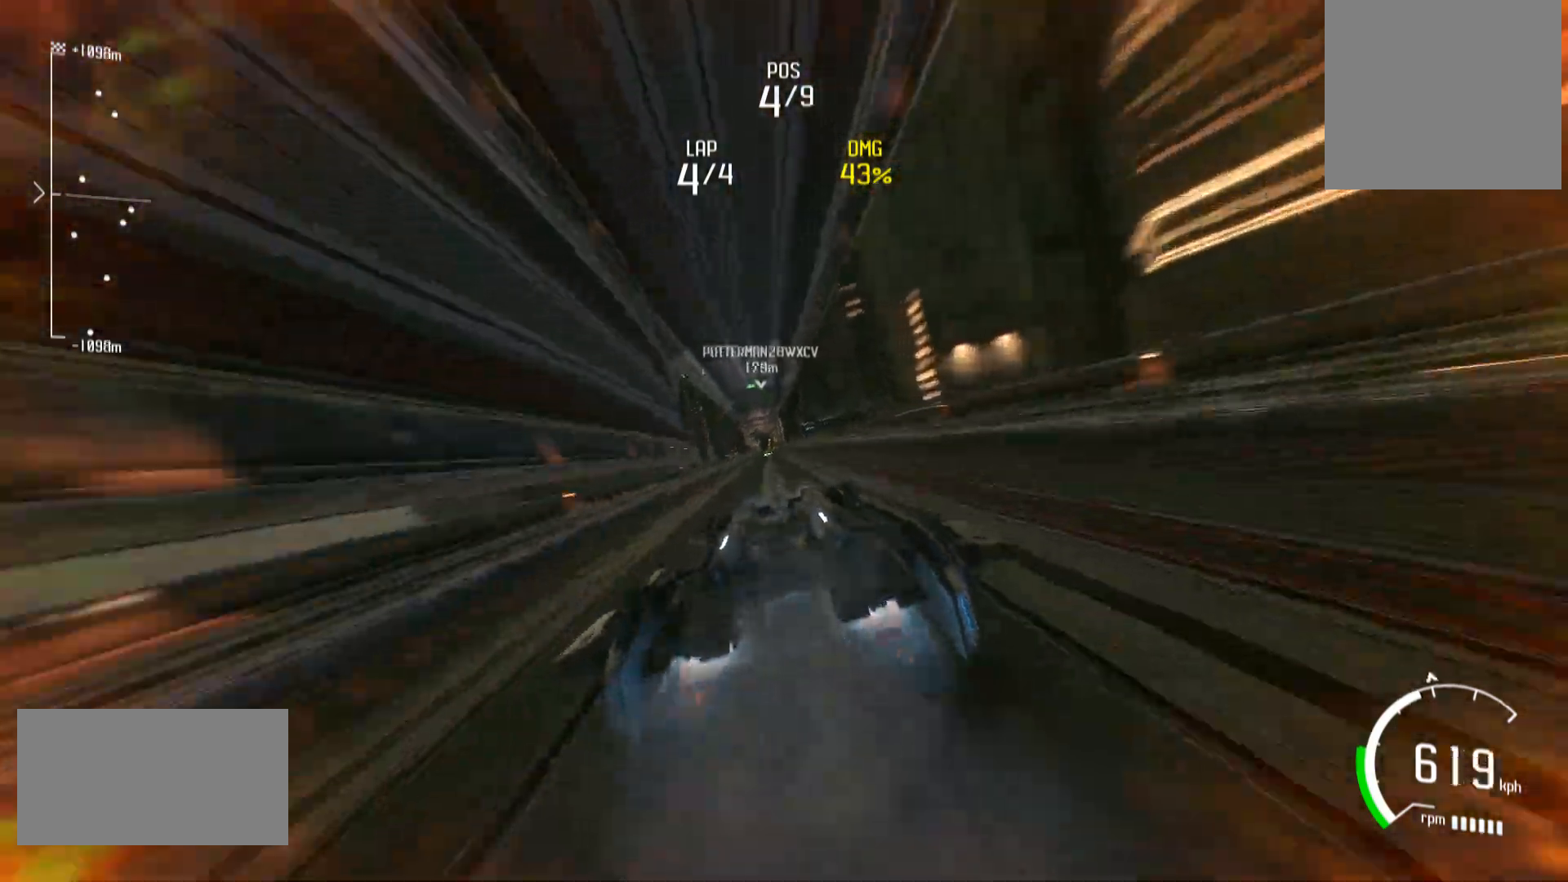
{"buttons": ["L1", "R2"], "left_stick": "center", "right_stick": "center", "events": []}
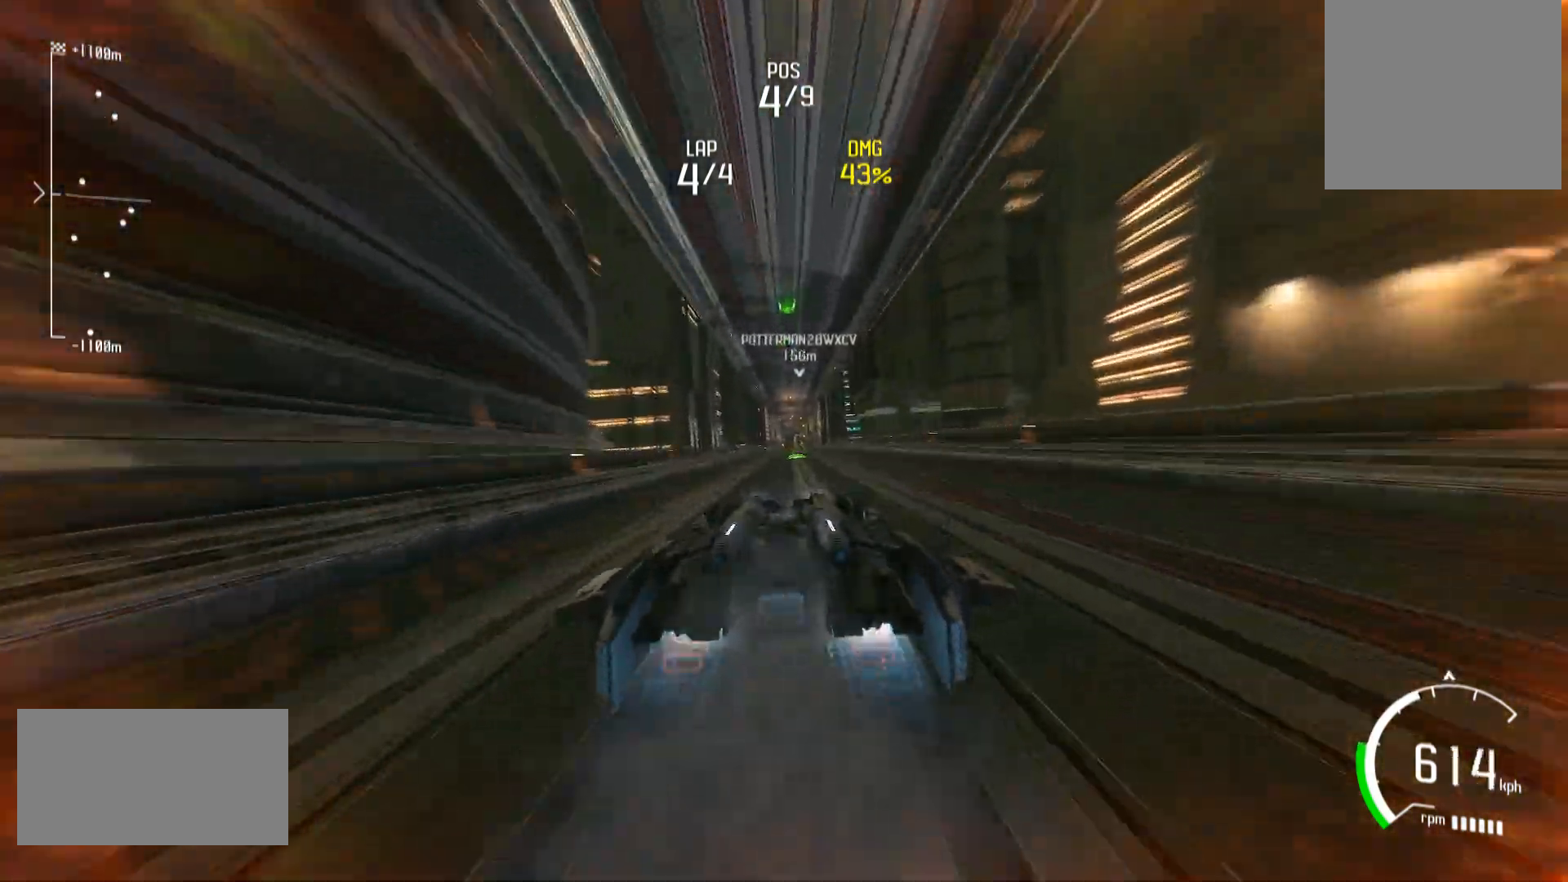
{"buttons": ["L1", "R1", "R2"], "left_stick": "center", "right_stick": "center", "events": [[417, "R1", "down"]]}
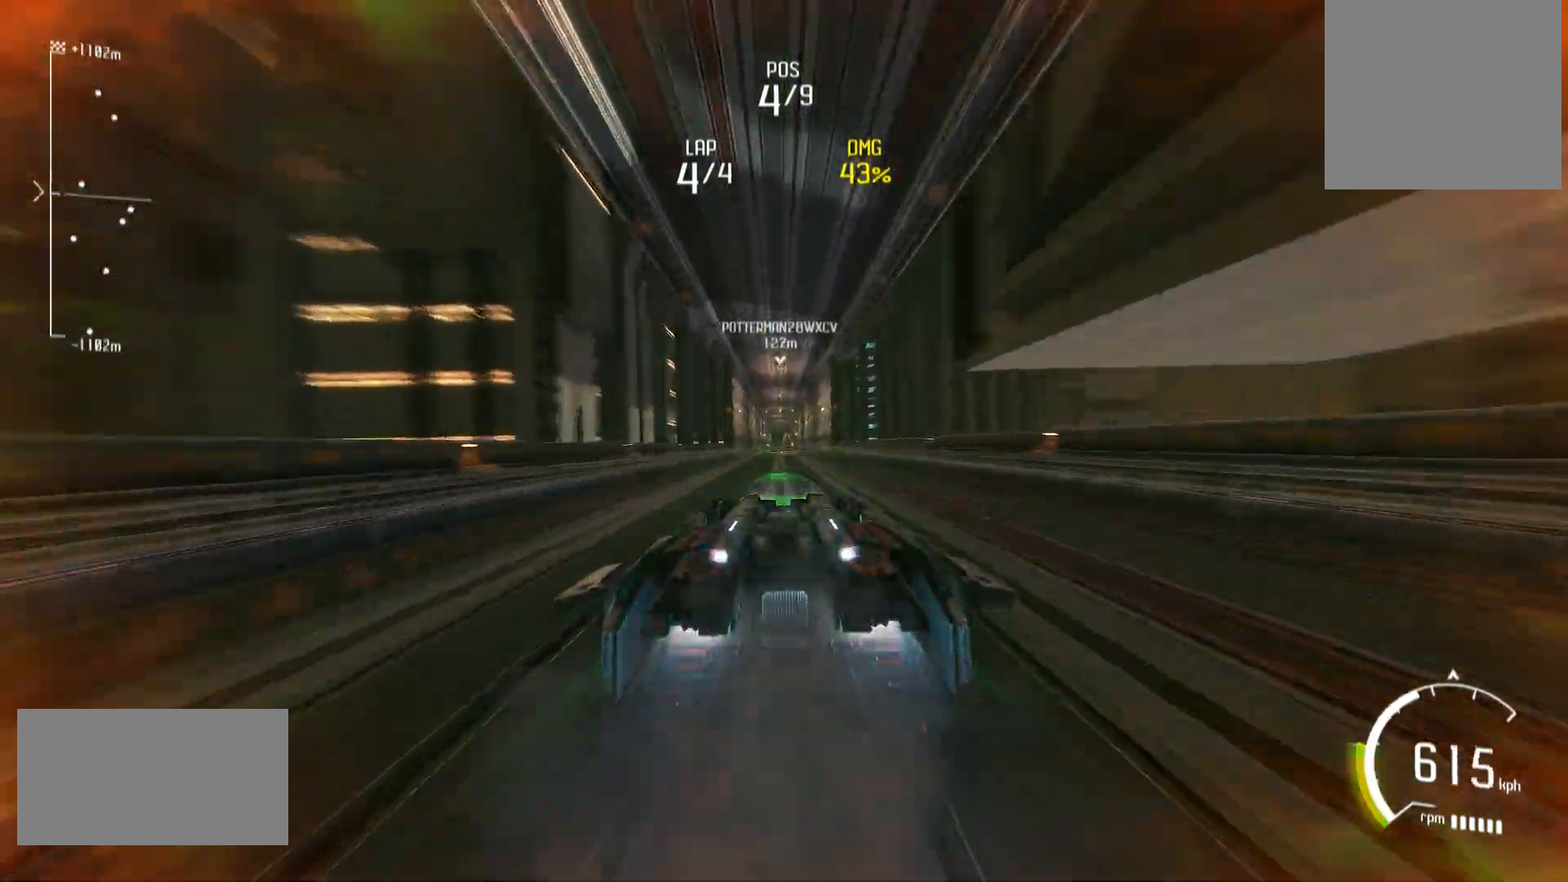
{"buttons": ["L1", "R1", "R2"], "left_stick": "center", "right_stick": "center", "events": []}
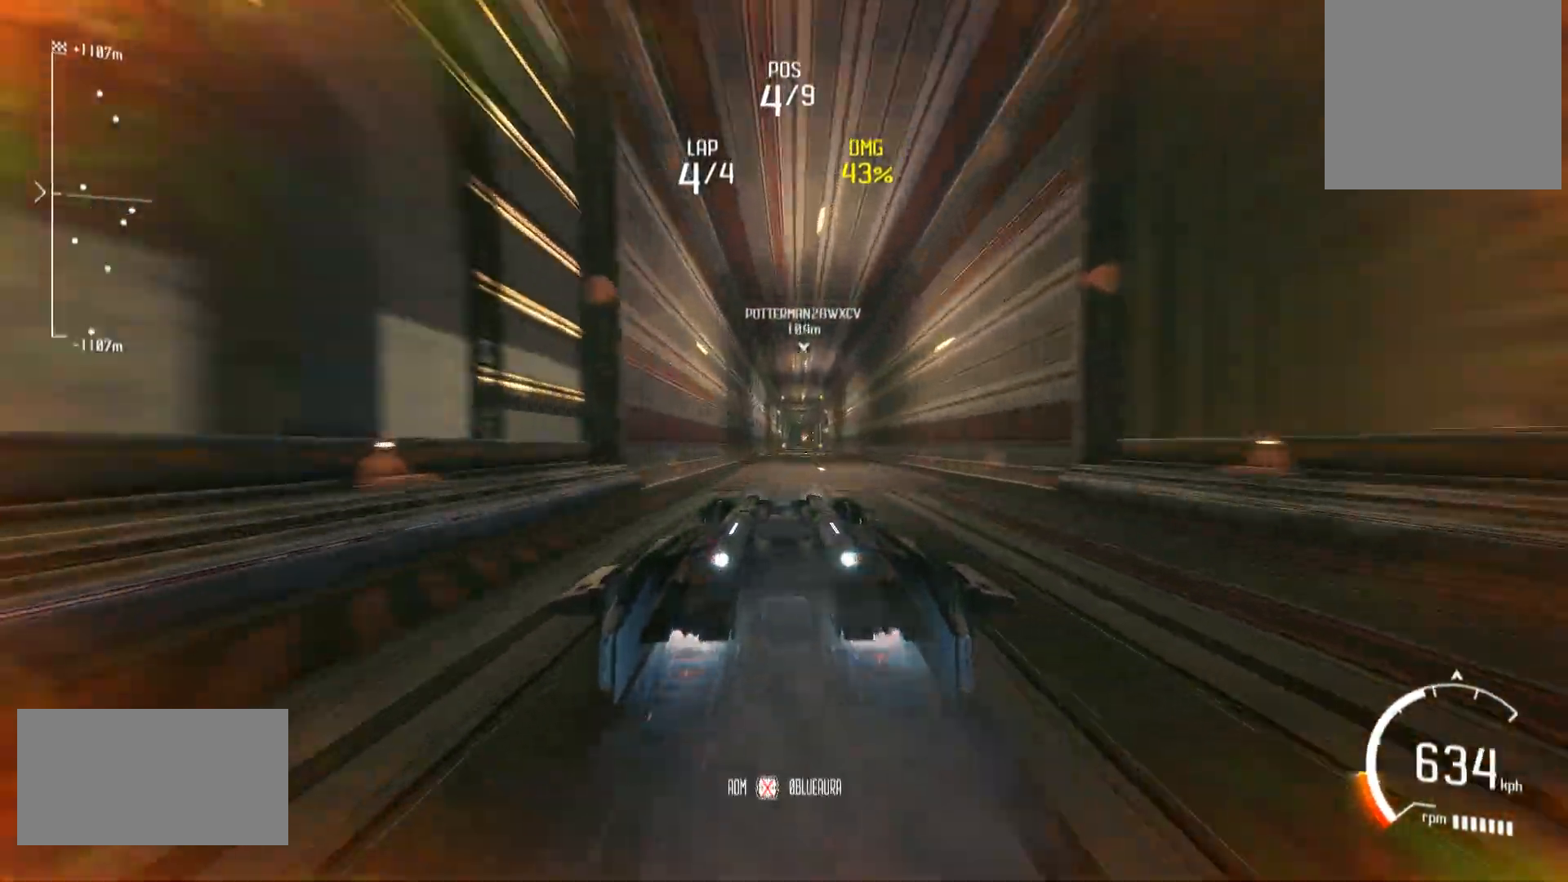
{"buttons": ["L1", "R1", "R2"], "left_stick": "center", "right_stick": "center", "events": []}
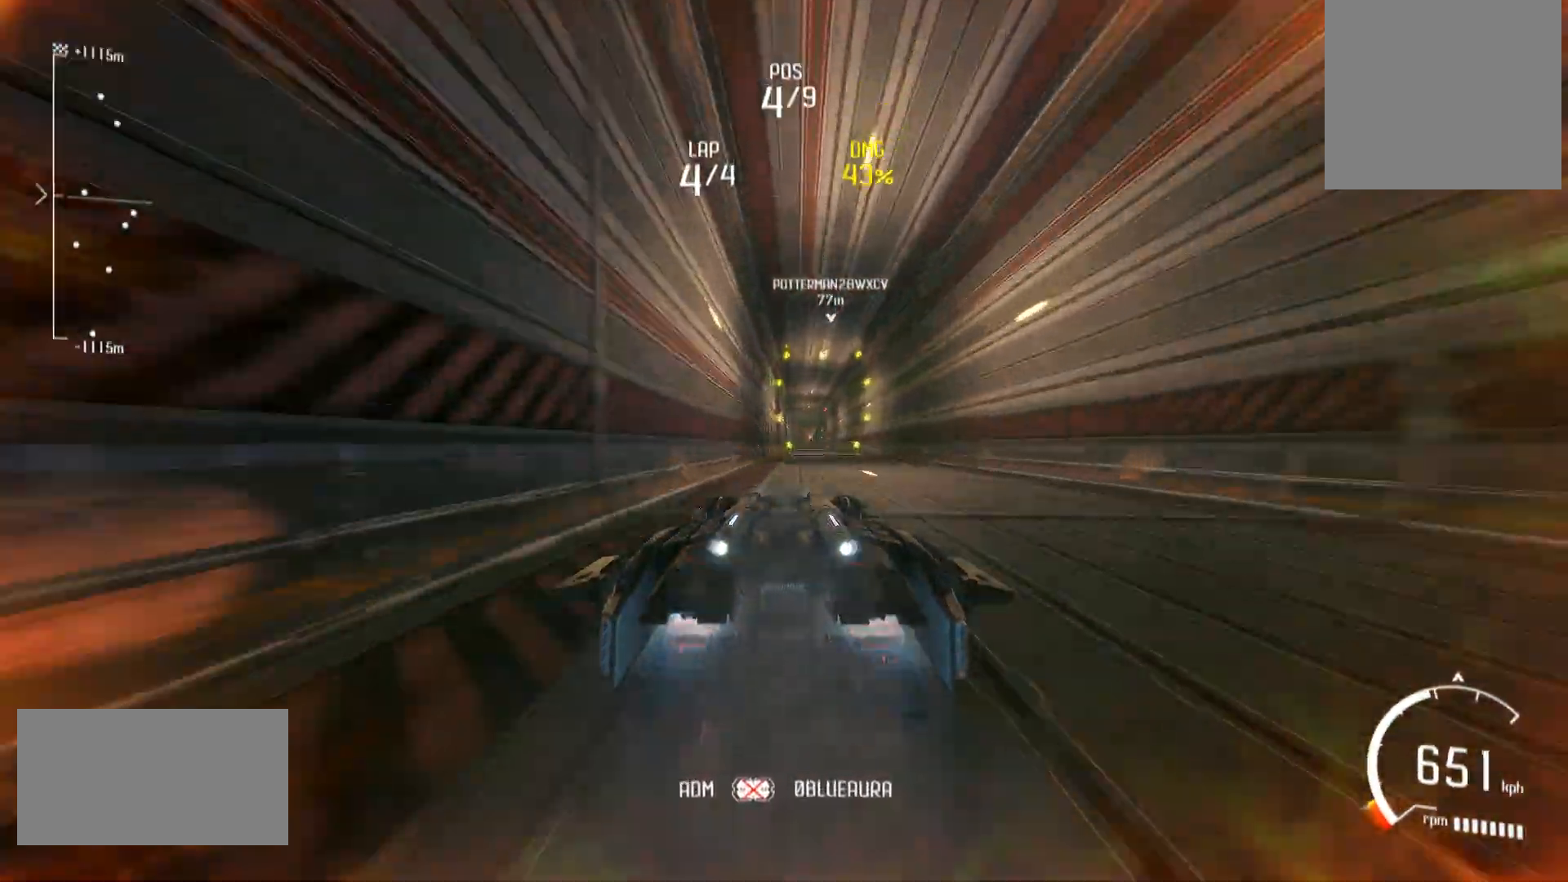
{"buttons": ["L1", "R1", "R2"], "left_stick": "center", "right_stick": "center", "events": []}
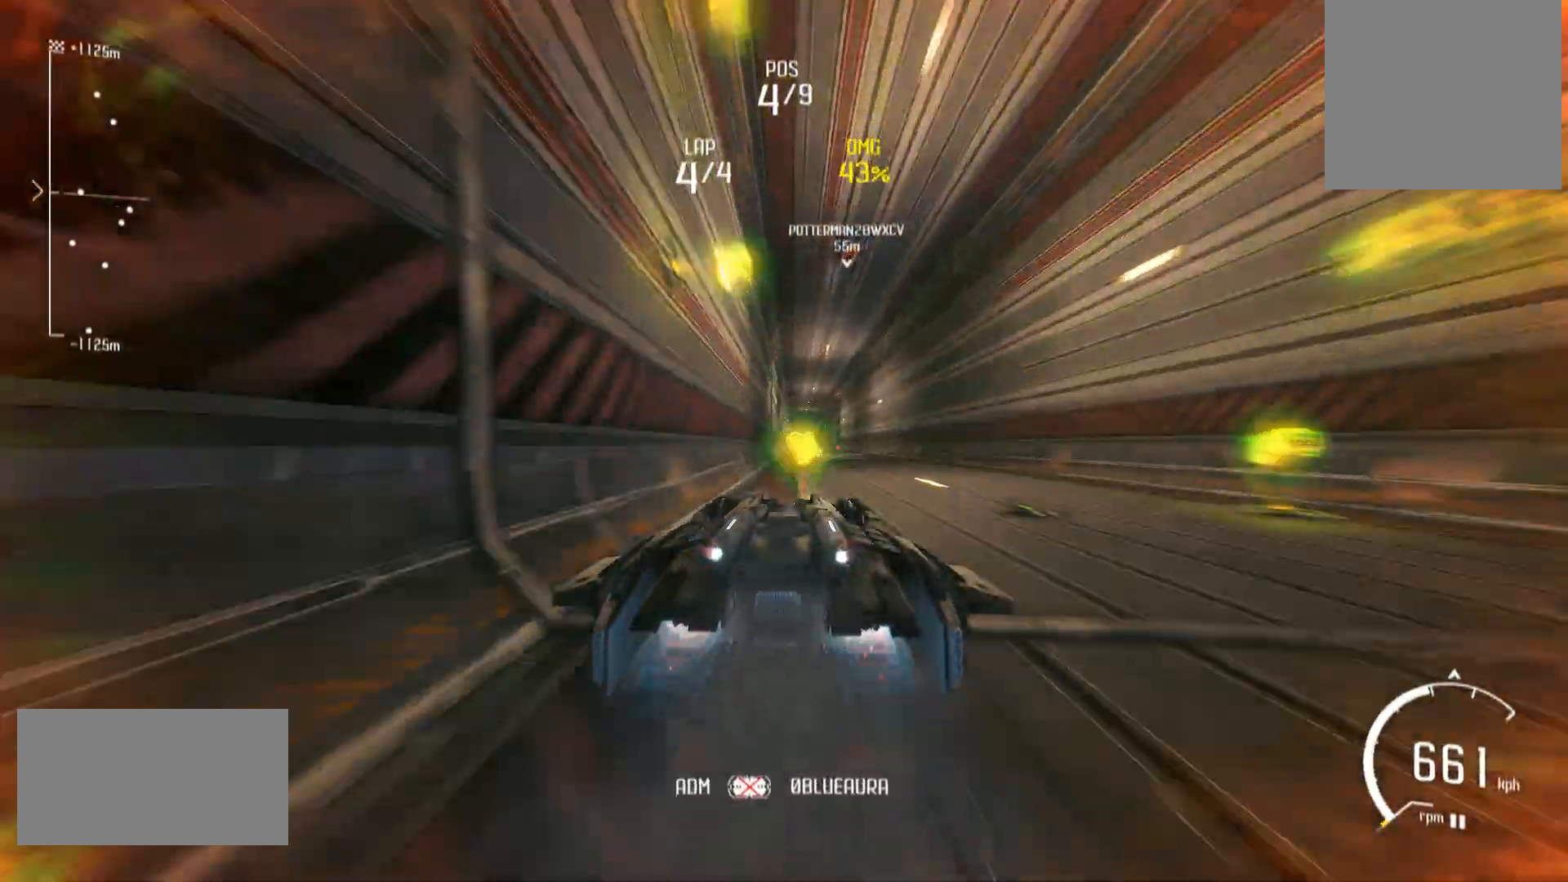
{"buttons": ["L1", "R2"], "left_stick": "center", "right_stick": "center", "events": [[167, "R1", "up"]]}
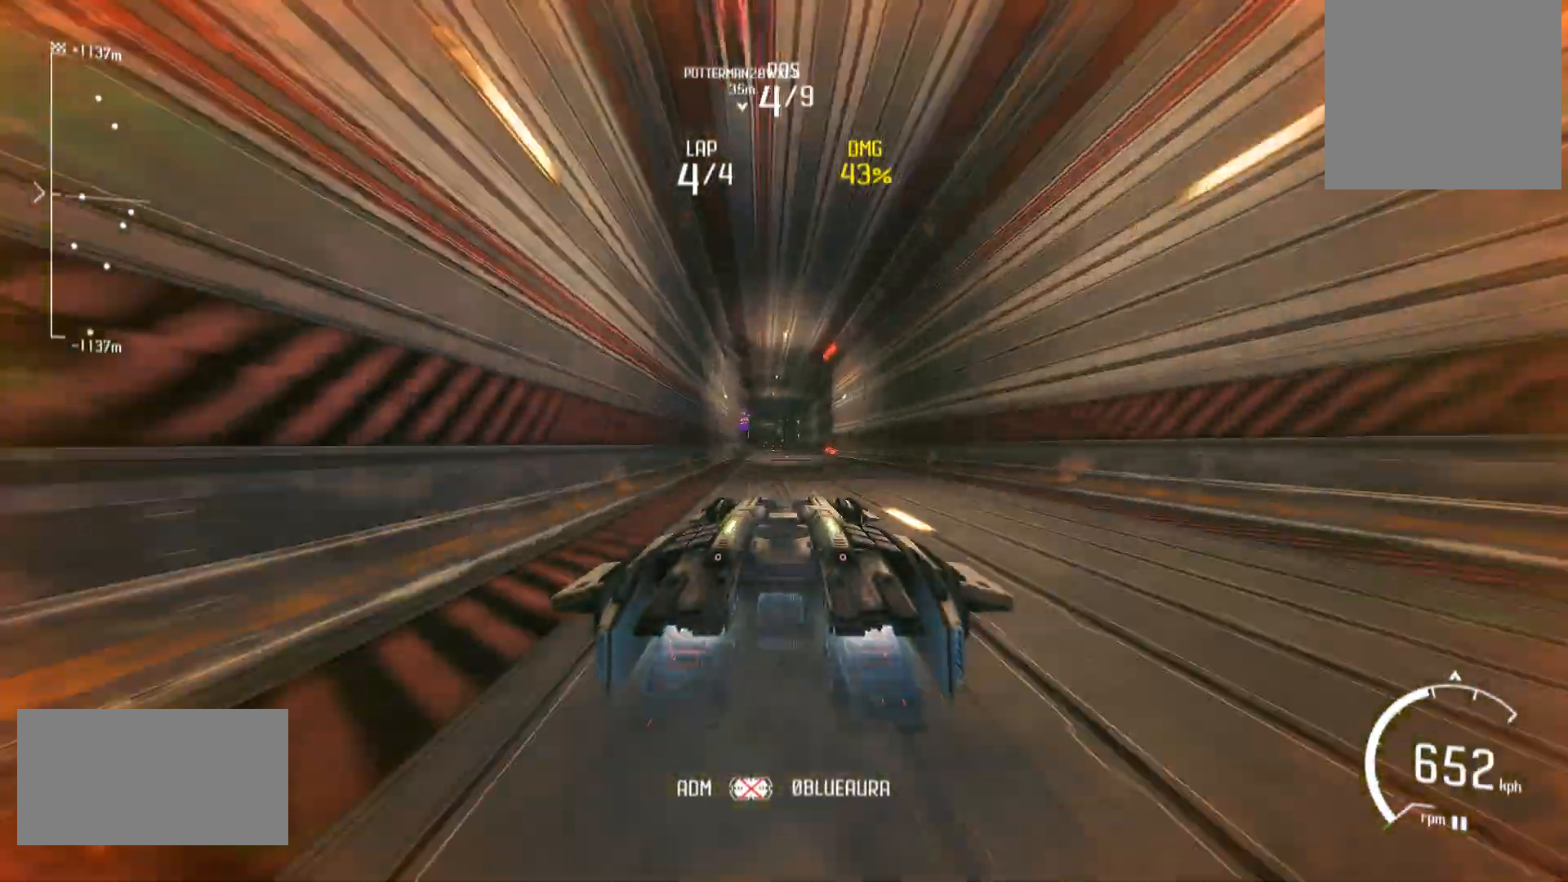
{"buttons": ["L1", "R2"], "left_stick": "center", "right_stick": "center", "events": []}
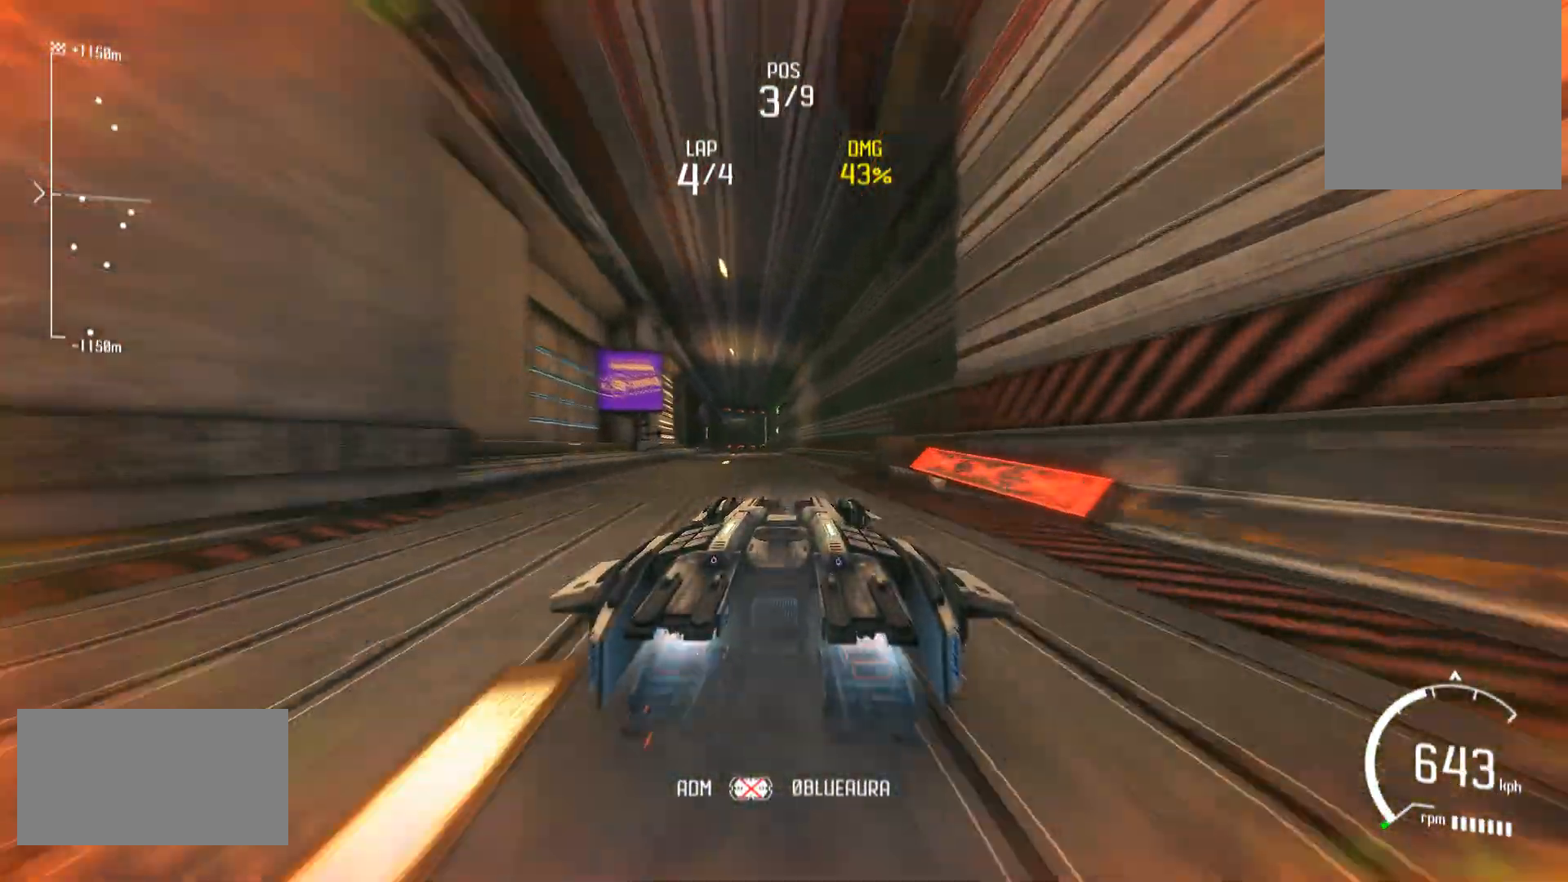
{"buttons": ["L1", "R2"], "left_stick": "center", "right_stick": "center", "events": []}
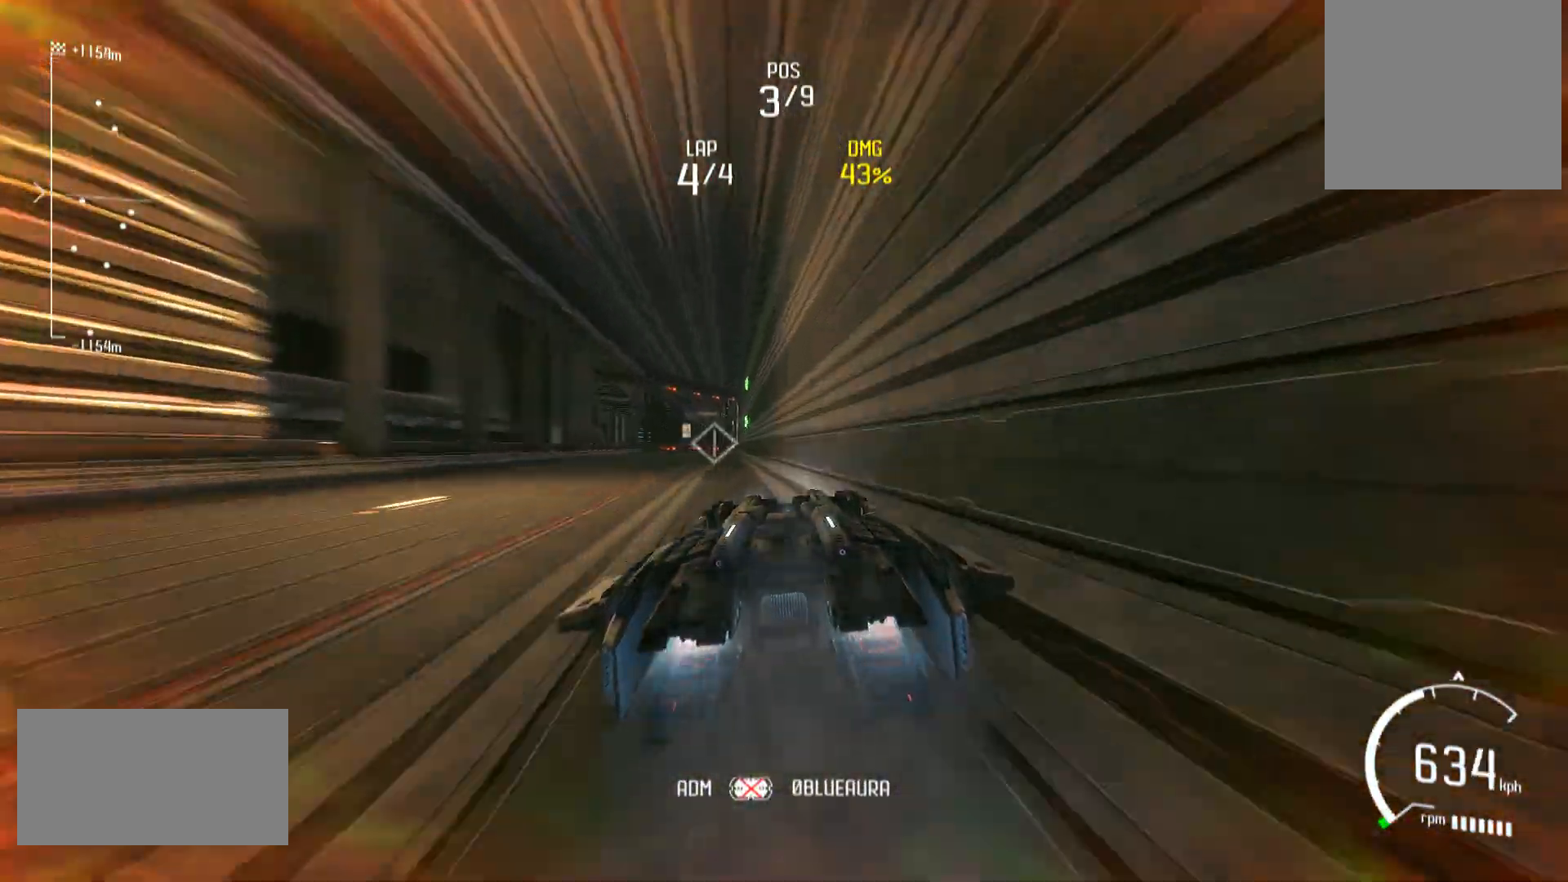
{"buttons": ["L1", "R2"], "left_stick": "left", "right_stick": "center", "events": [[450, "left_stick", "left"]]}
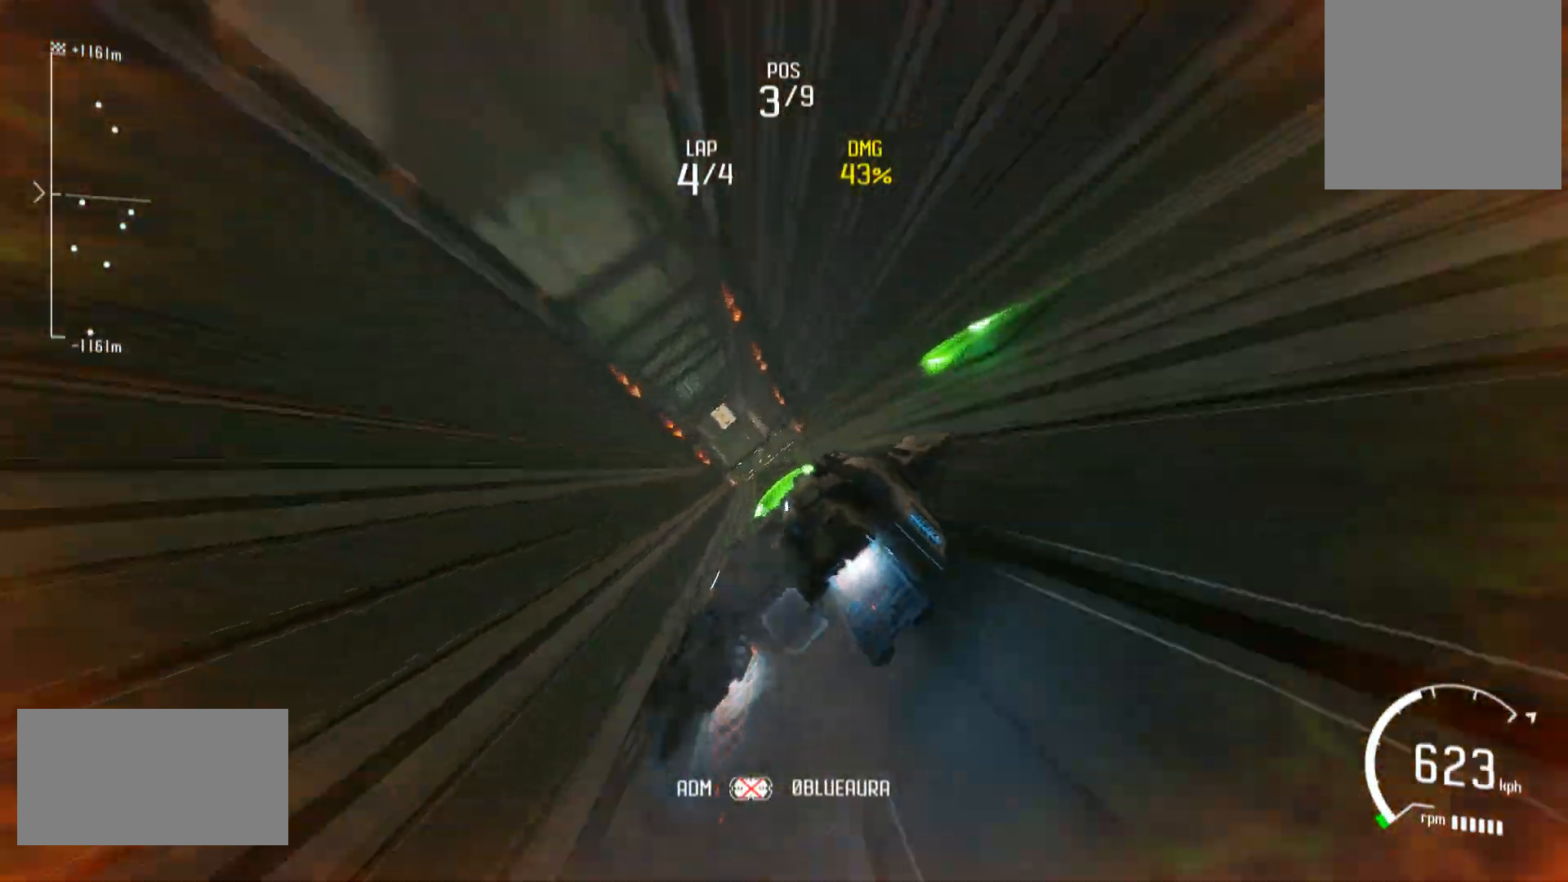
{"buttons": ["L1", "R2"], "left_stick": "center", "right_stick": "center", "events": [[83, "left_stick", "center"]]}
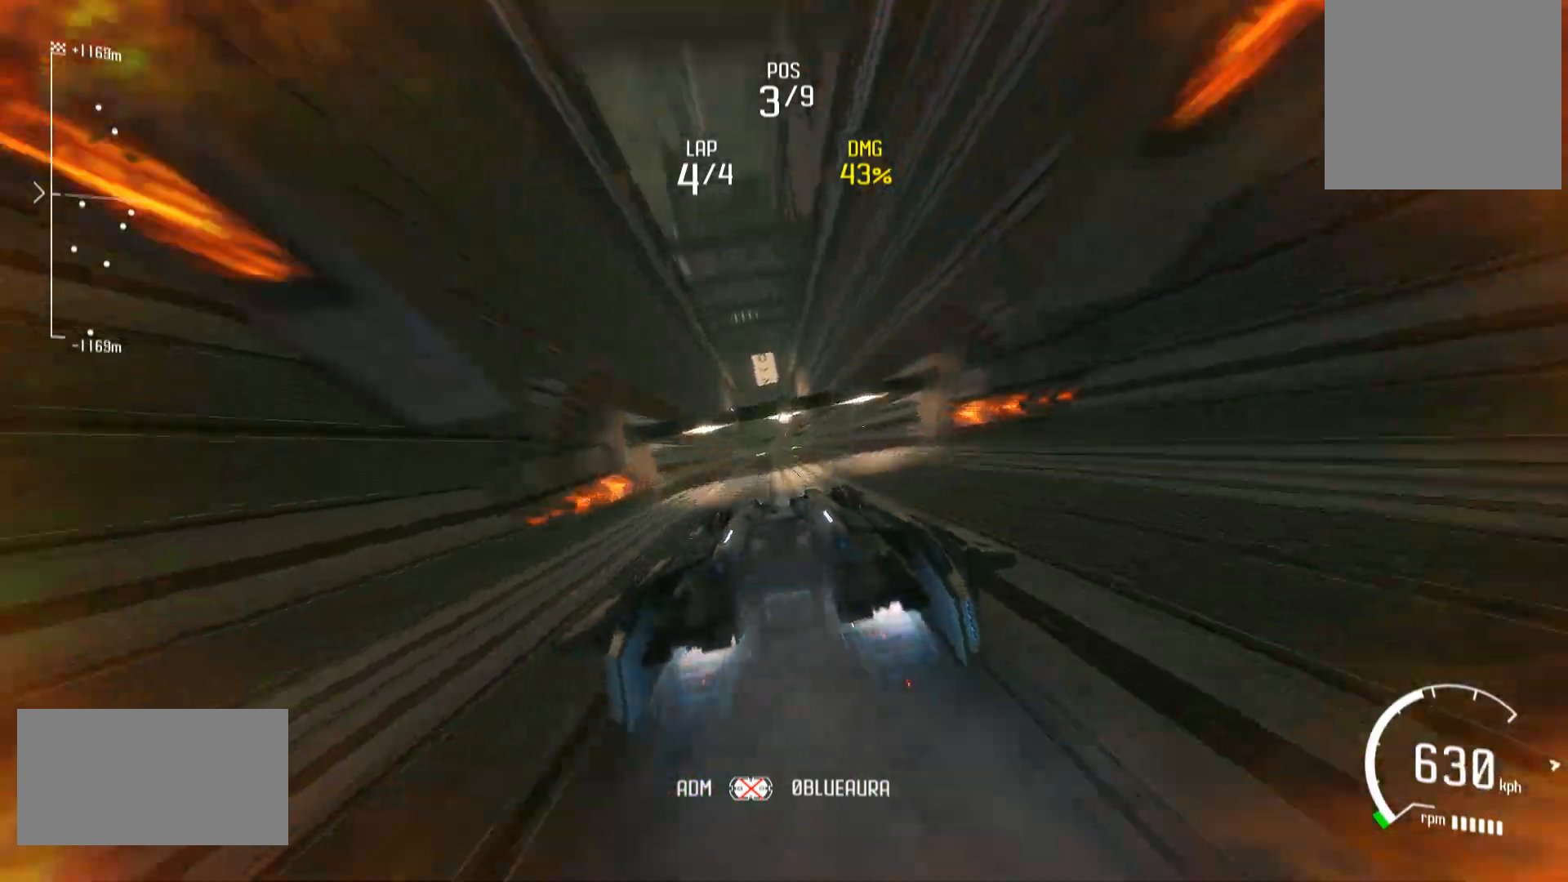
{"buttons": ["L1", "R2"], "left_stick": "center", "right_stick": "center", "events": []}
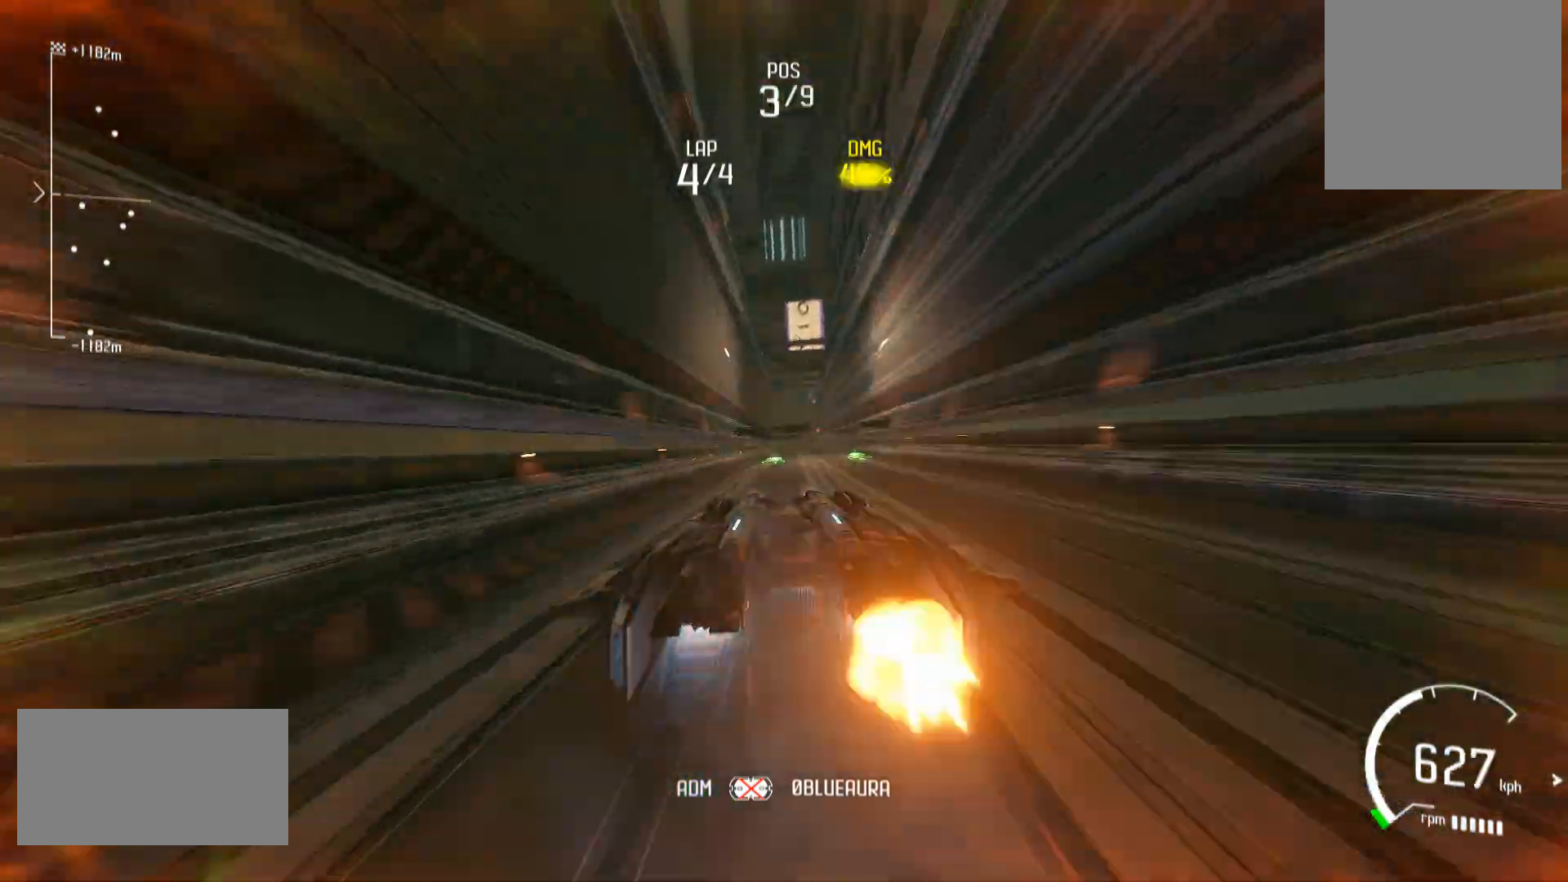
{"buttons": ["L1", "R2", "DPAD_DOWN"], "left_stick": "center", "right_stick": "center", "events": [[267, "DPAD_DOWN", "down"]]}
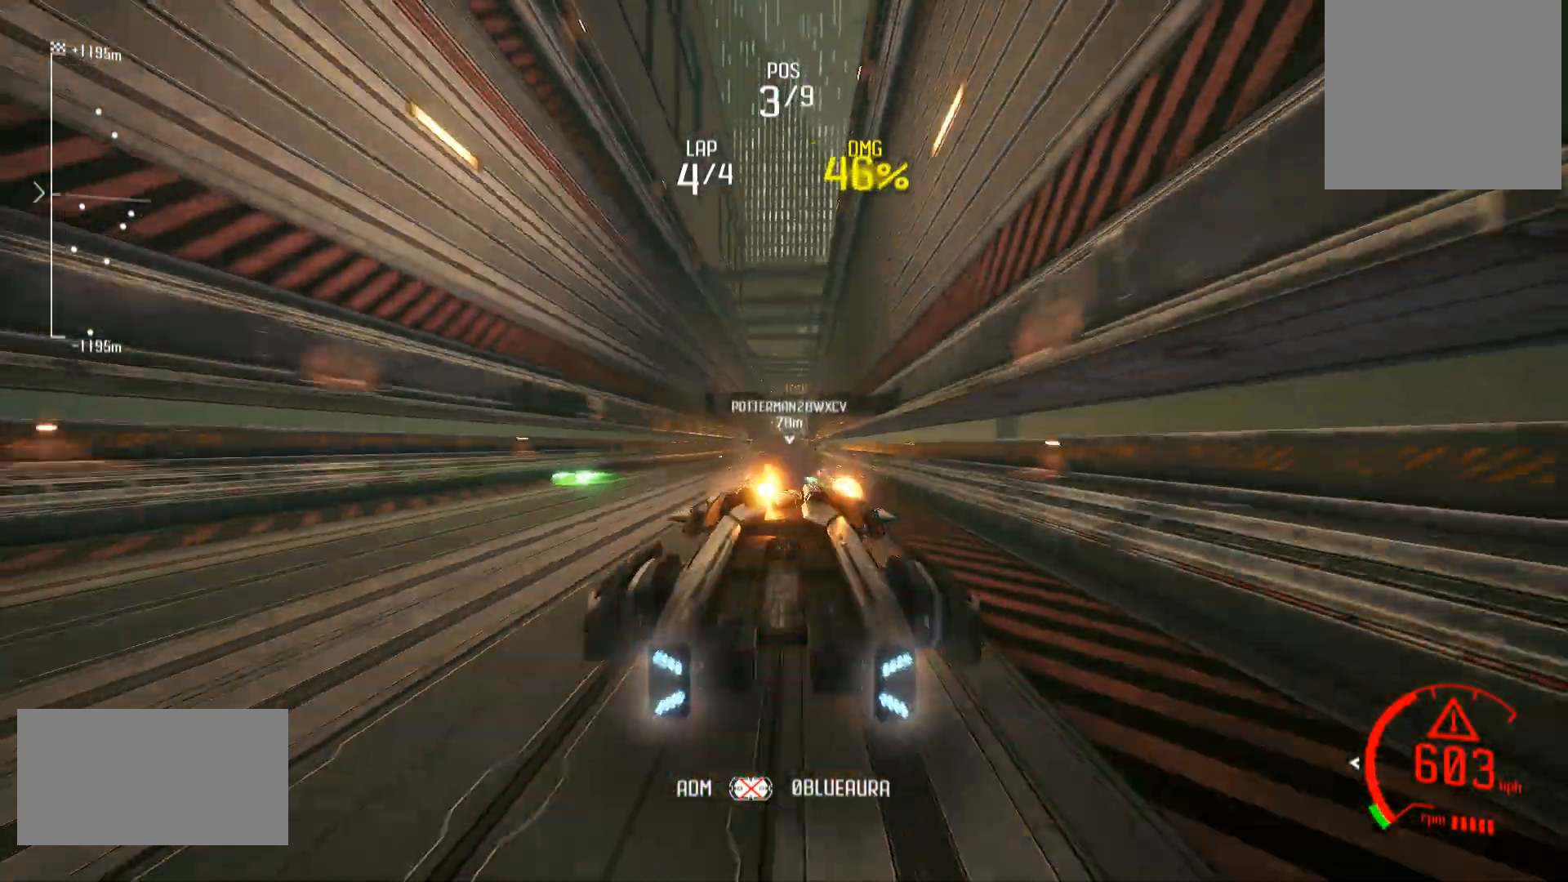
{"buttons": ["L1", "R2"], "left_stick": "center", "right_stick": "center", "events": [[117, "DPAD_DOWN", "up"]]}
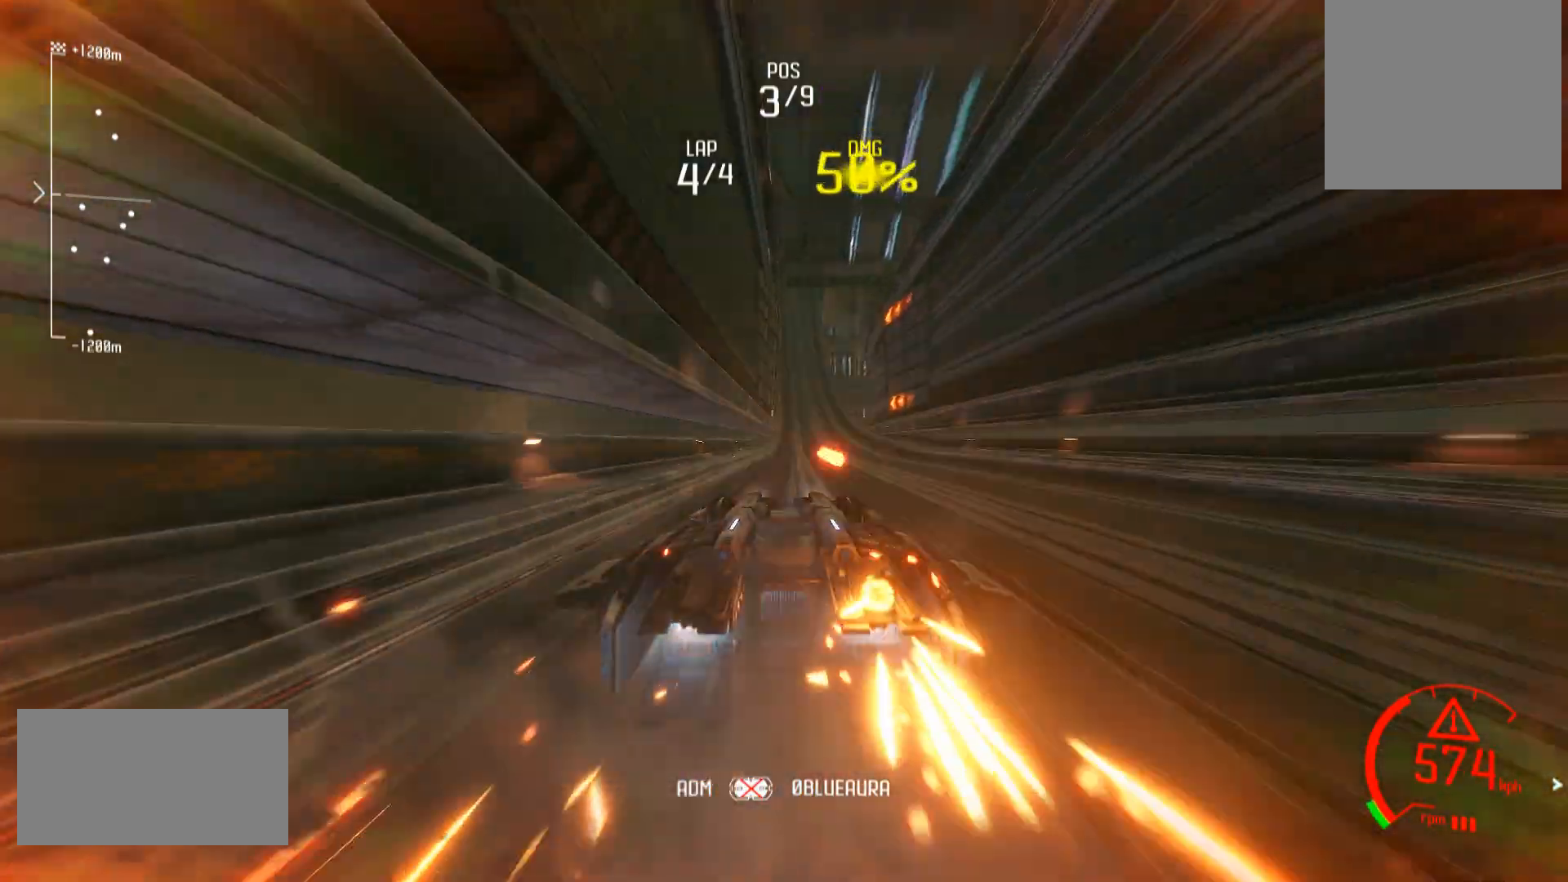
{"buttons": ["L1", "R2", "DPAD_DOWN"], "left_stick": "center", "right_stick": "center", "events": [[383, "DPAD_DOWN", "down"]]}
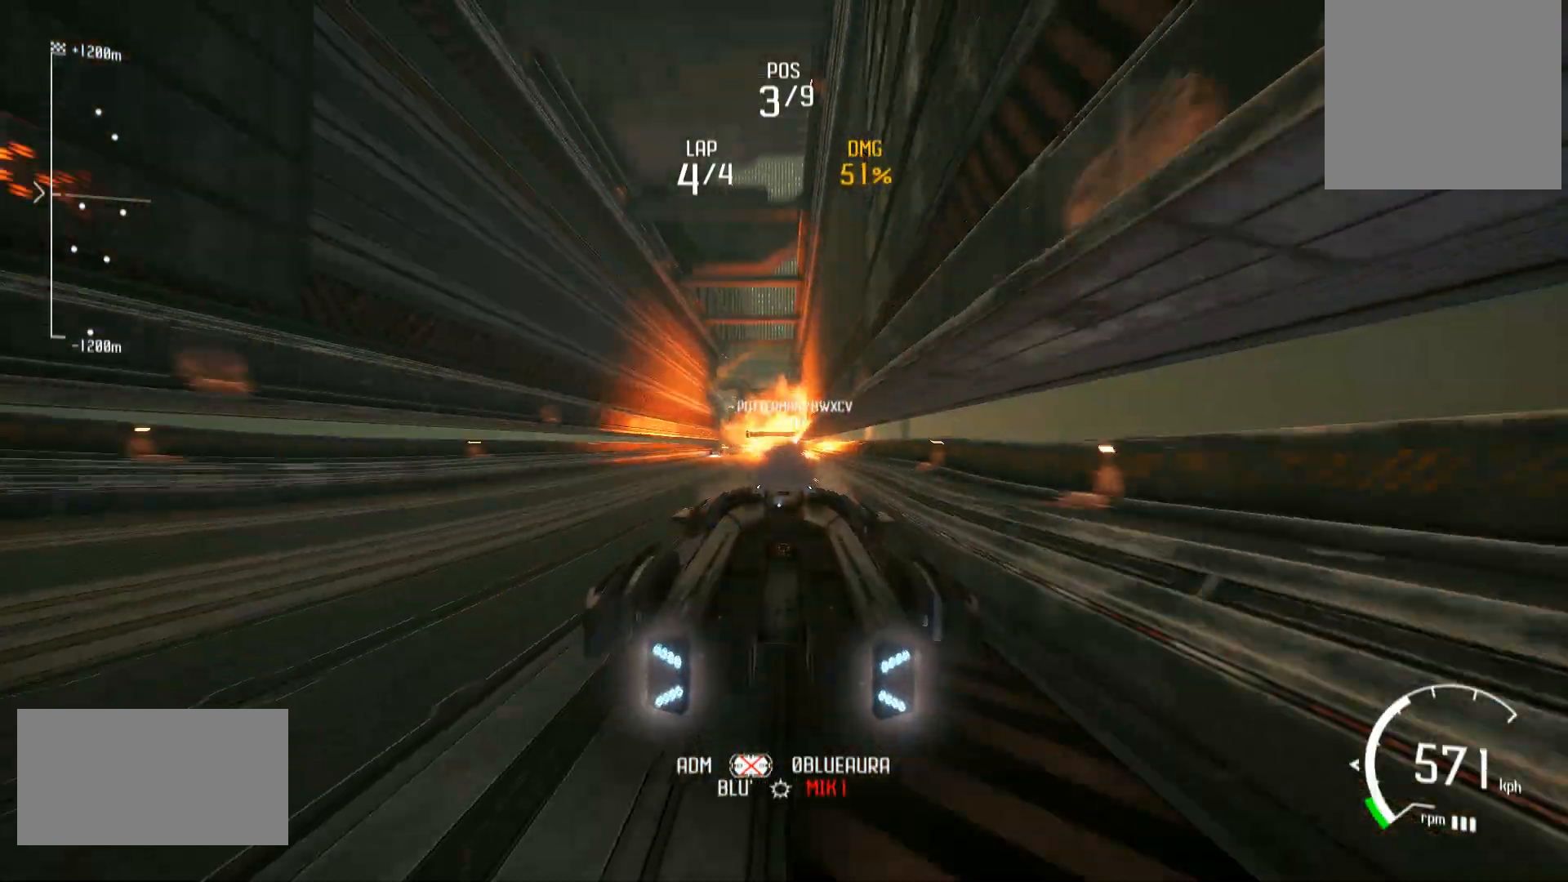
{"buttons": ["L1", "R2"], "left_stick": "center", "right_stick": "center", "events": [[417, "DPAD_DOWN", "up"]]}
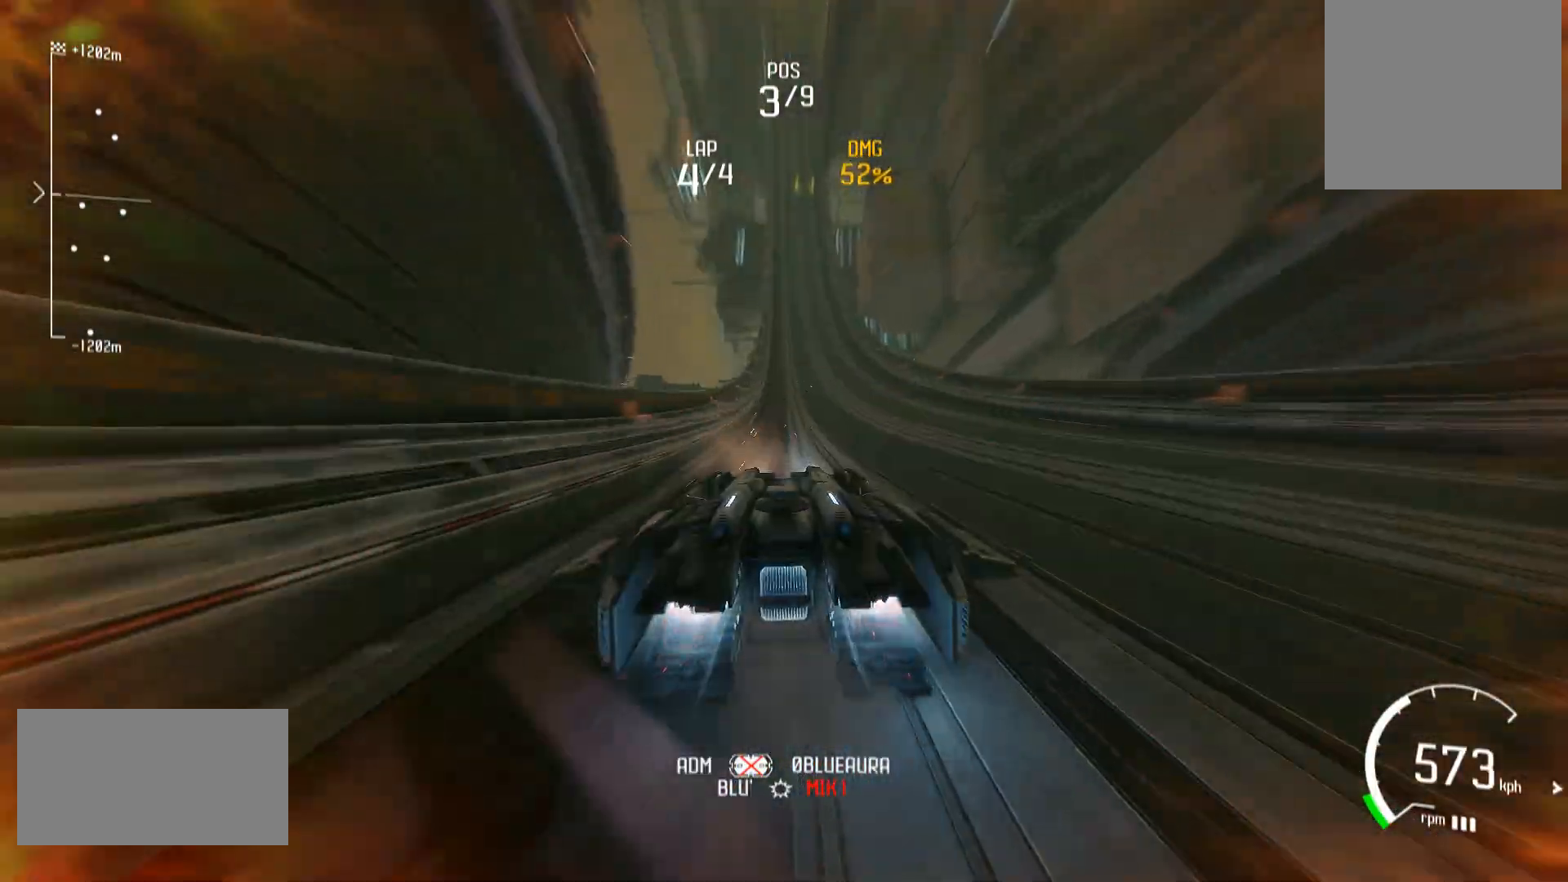
{"buttons": ["L1", "R2"], "left_stick": "center", "right_stick": "center", "events": []}
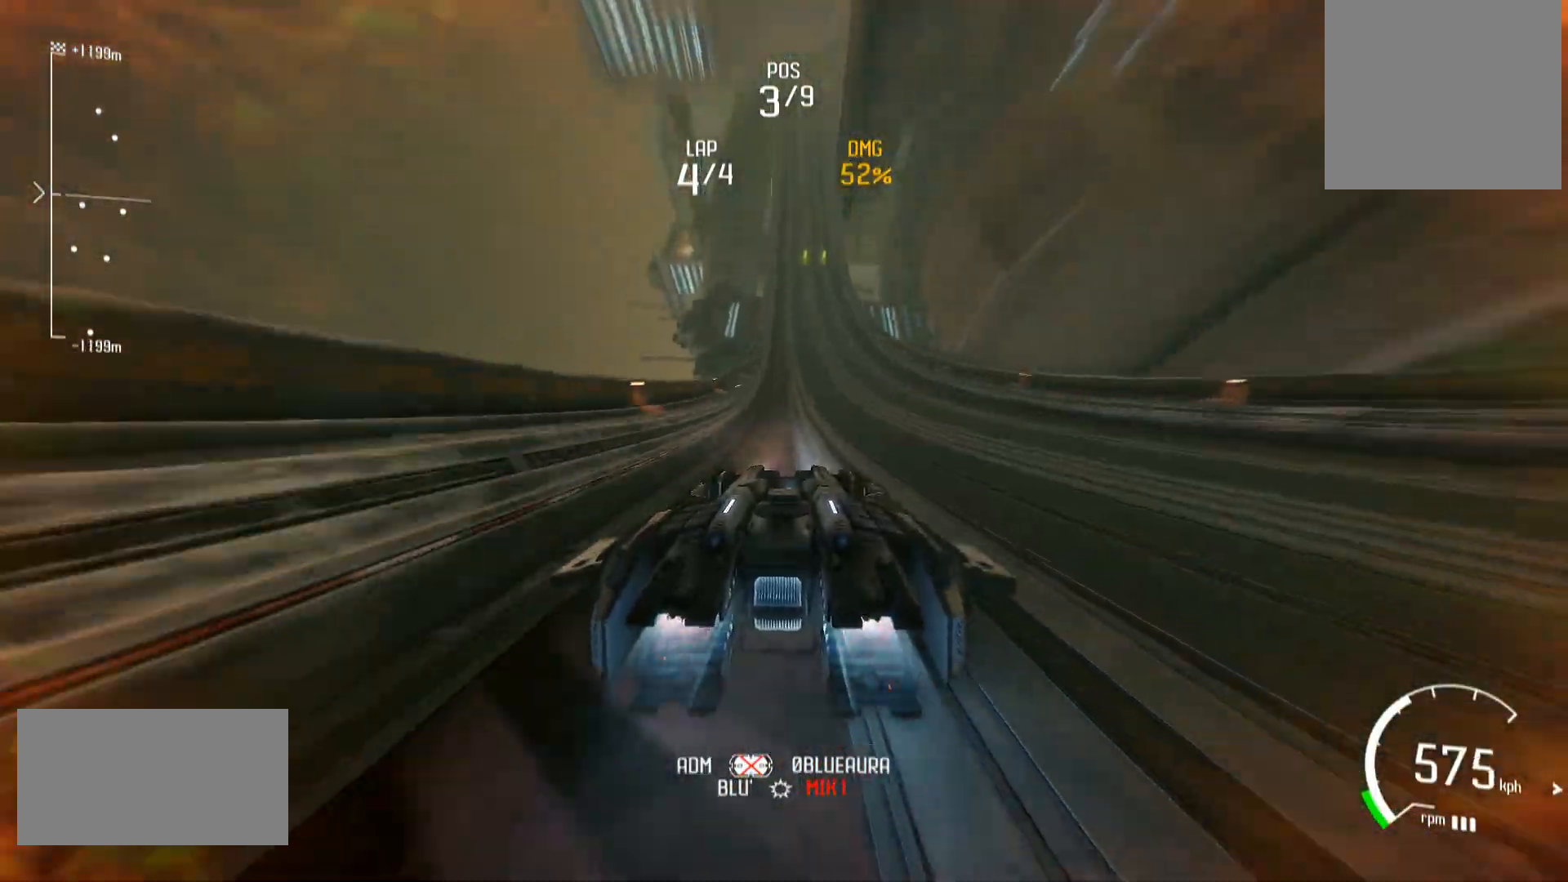
{"buttons": ["L1", "R2"], "left_stick": "center", "right_stick": "center", "events": []}
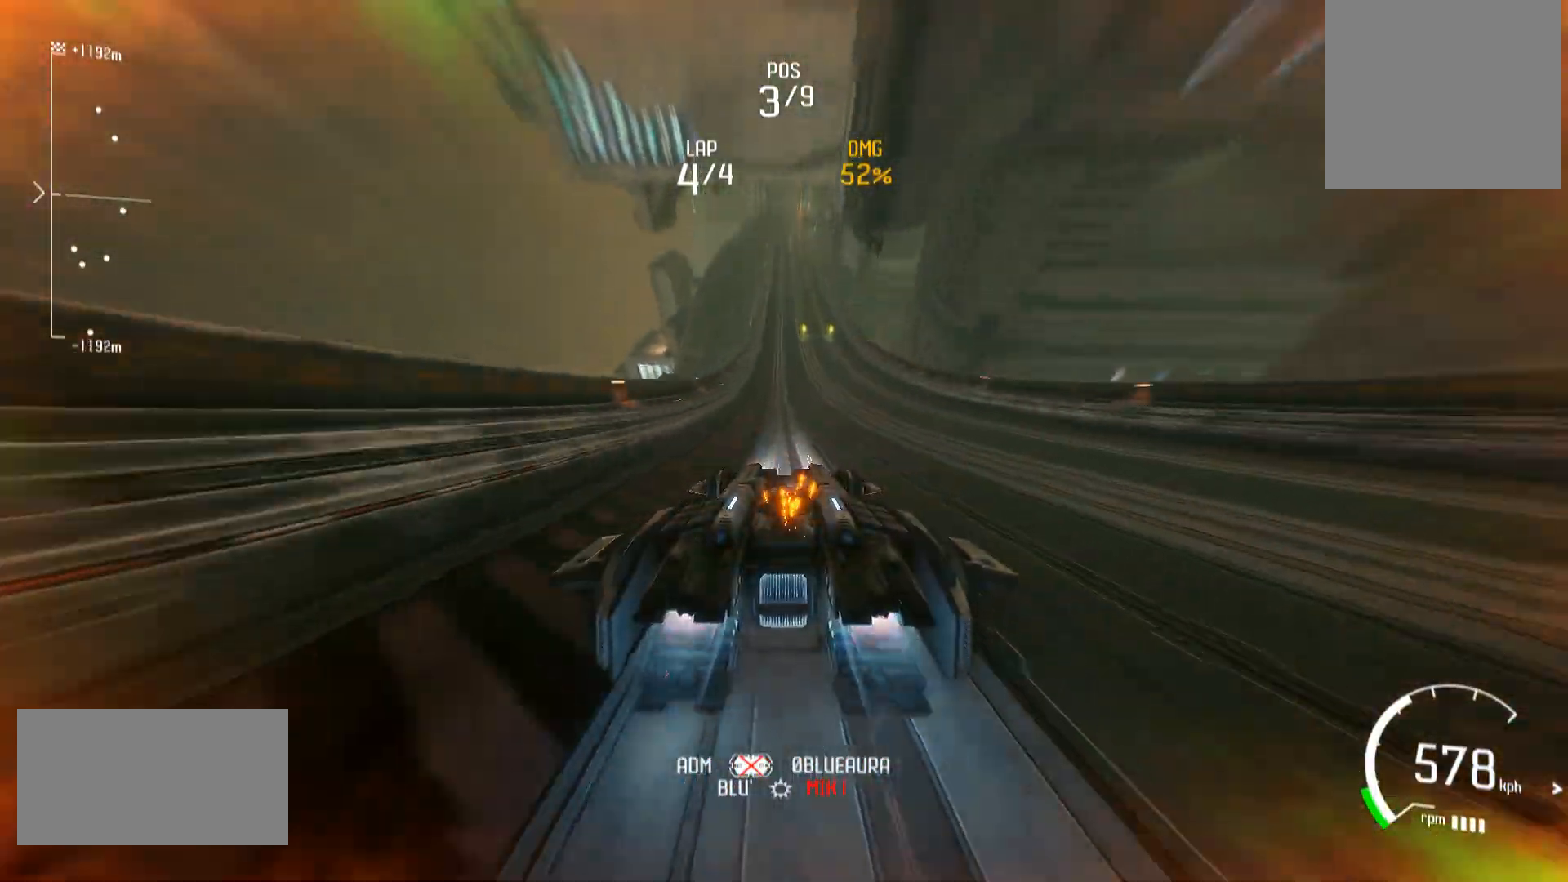
{"buttons": ["L1", "R2"], "left_stick": "center", "right_stick": "center", "events": []}